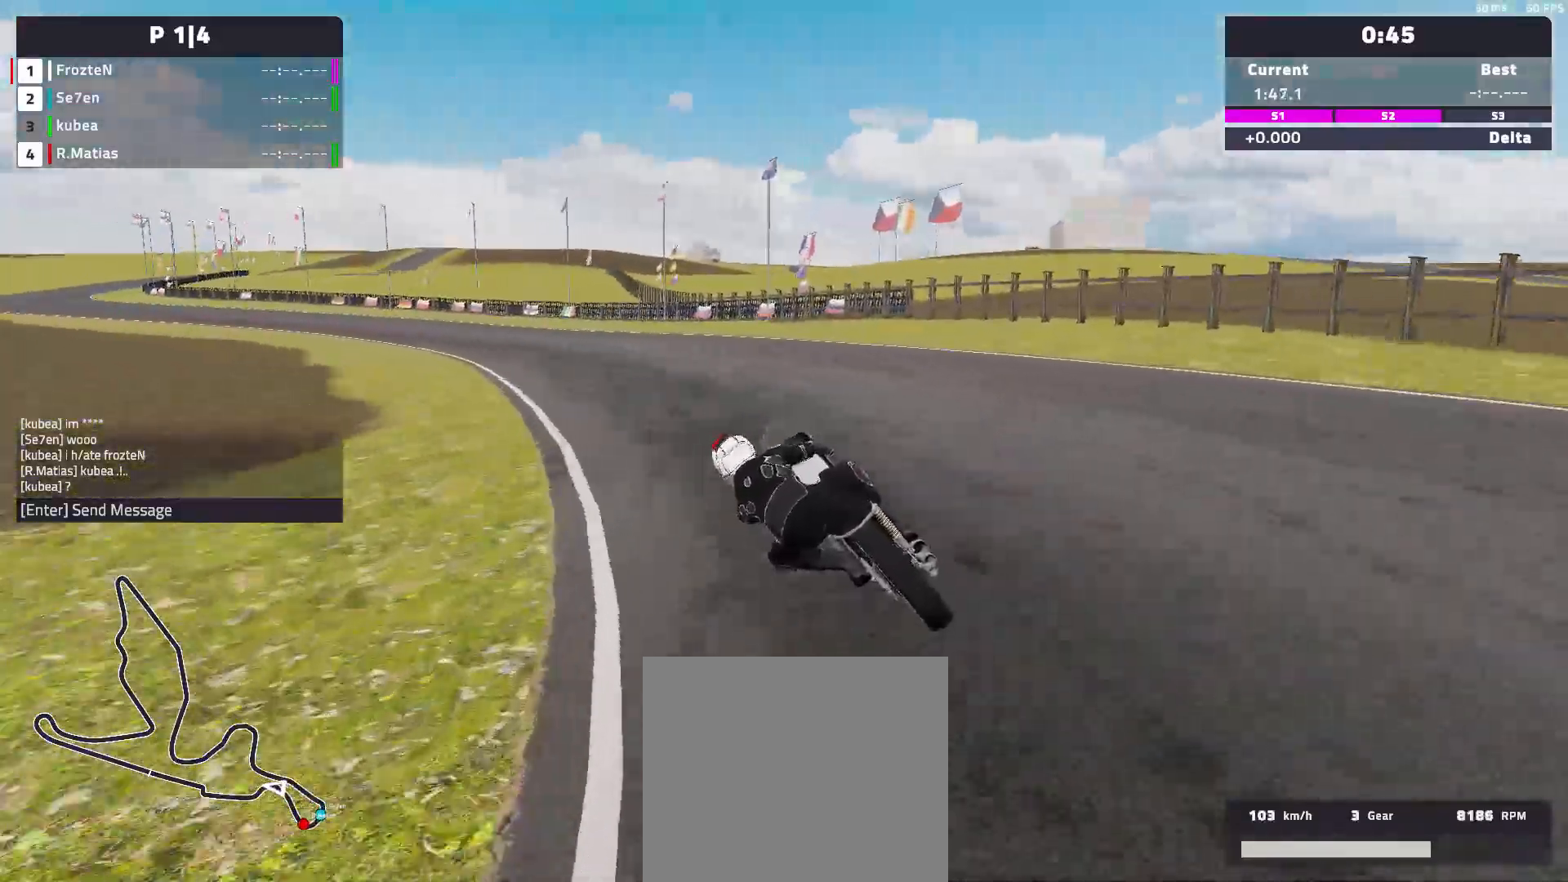
Gameplay with a controller (Xbox layout); each line is a JSON object with the inputs held at the frame after it. "events" lists button and stick changes between this image and that frame as [ms after this image, input, new state], when the widget could be followed in between. Not read: right_stick.
{"buttons": ["R2"], "left_stick": "left", "events": []}
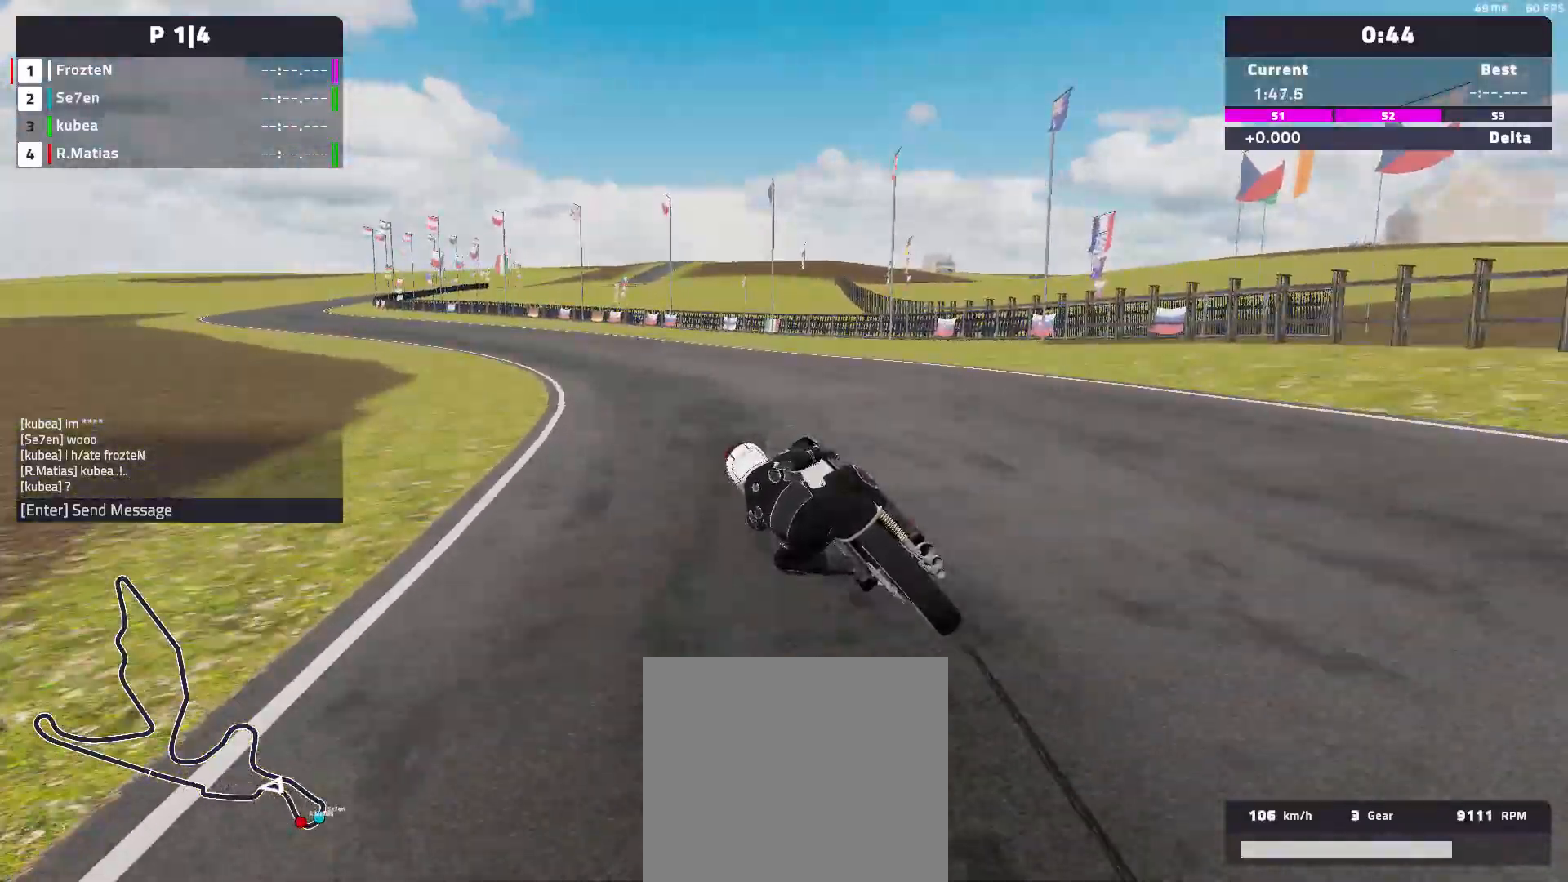
{"buttons": ["R2"], "left_stick": "left", "events": []}
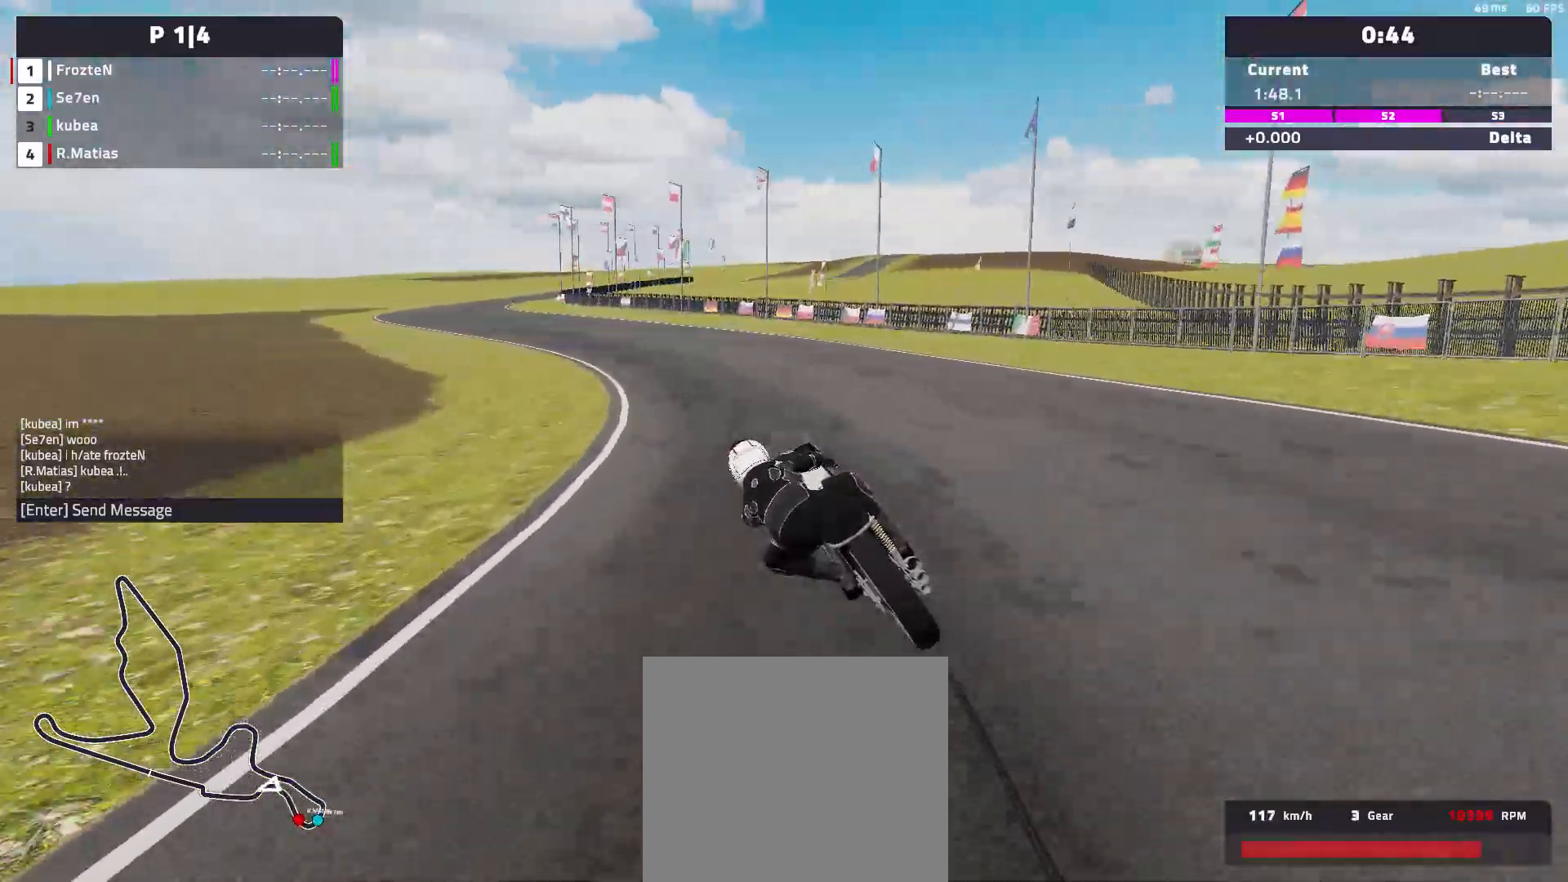
{"buttons": ["R2"], "left_stick": "left", "events": []}
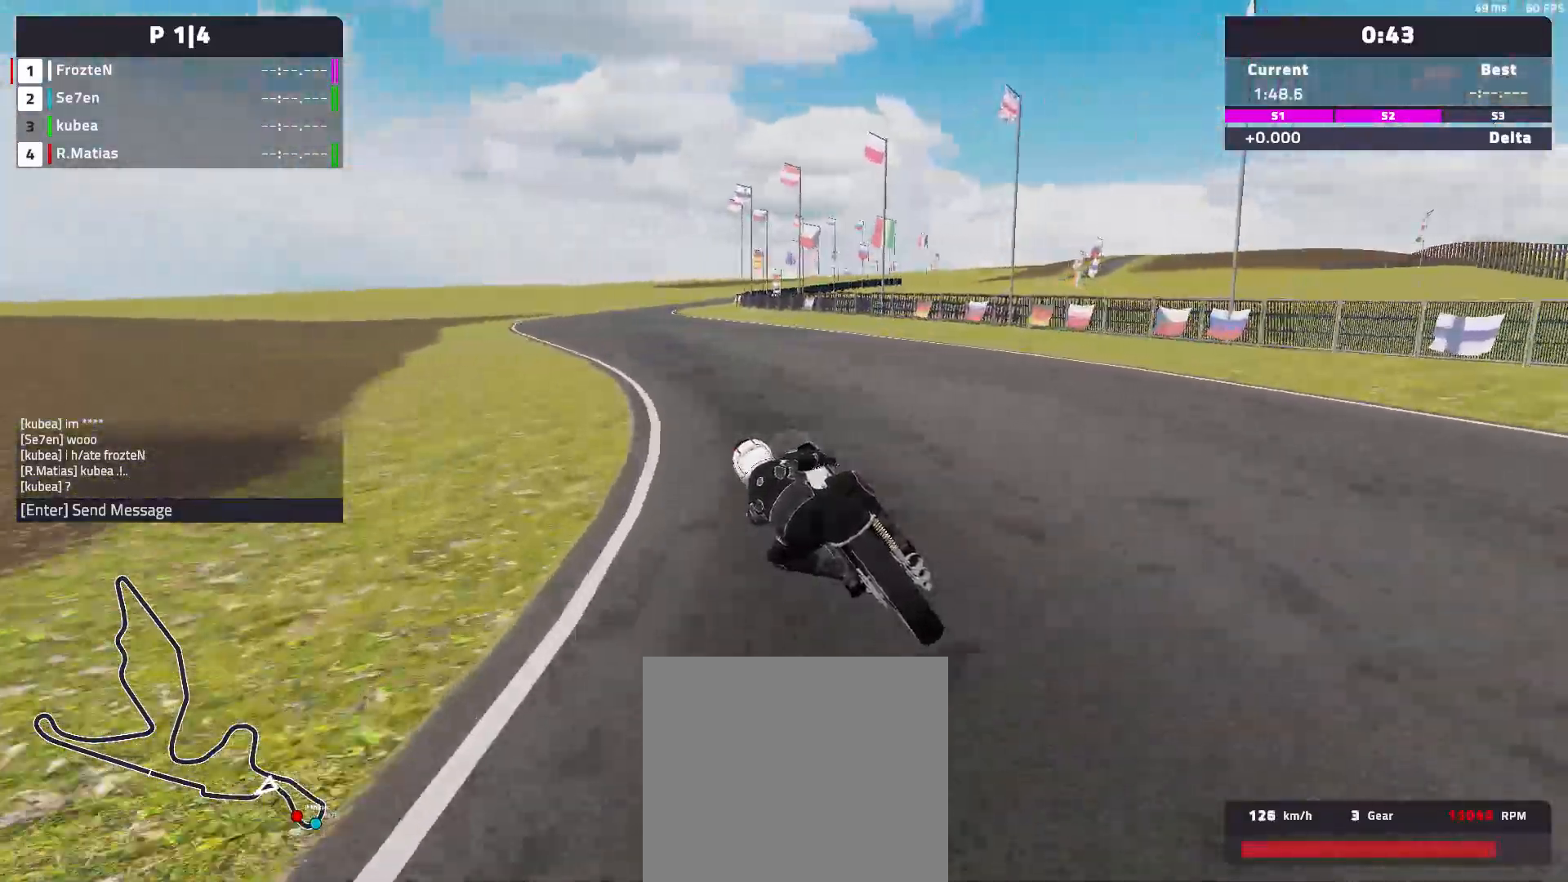
{"buttons": ["R2"], "left_stick": "right", "events": [[300, "left_stick", "center"], [383, "left_stick", "right"]]}
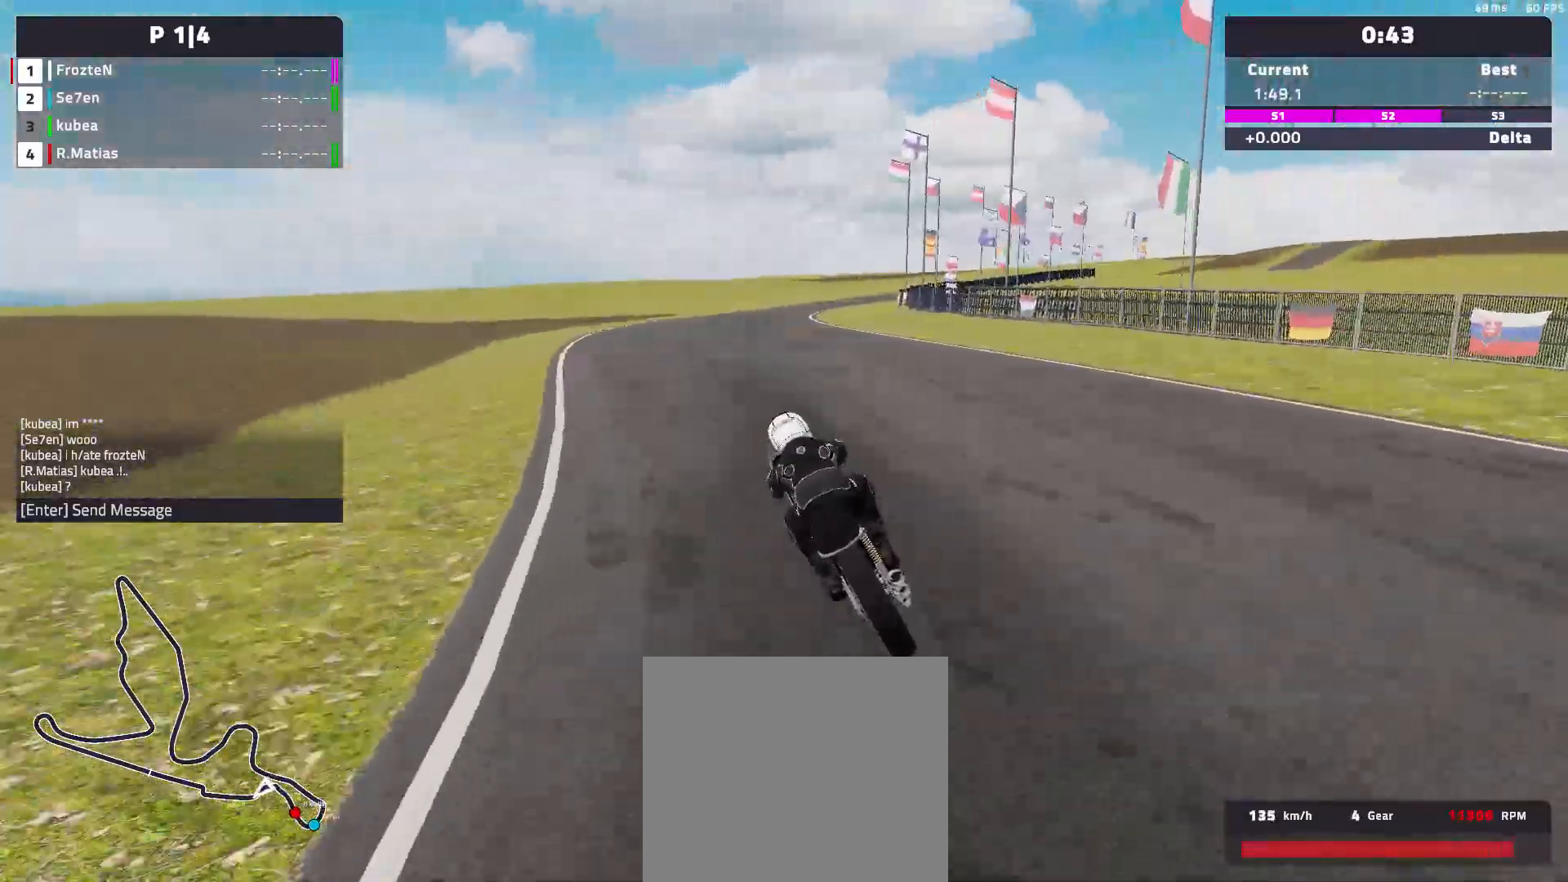
{"buttons": [], "left_stick": "right", "events": [[417, "R2", "up"]]}
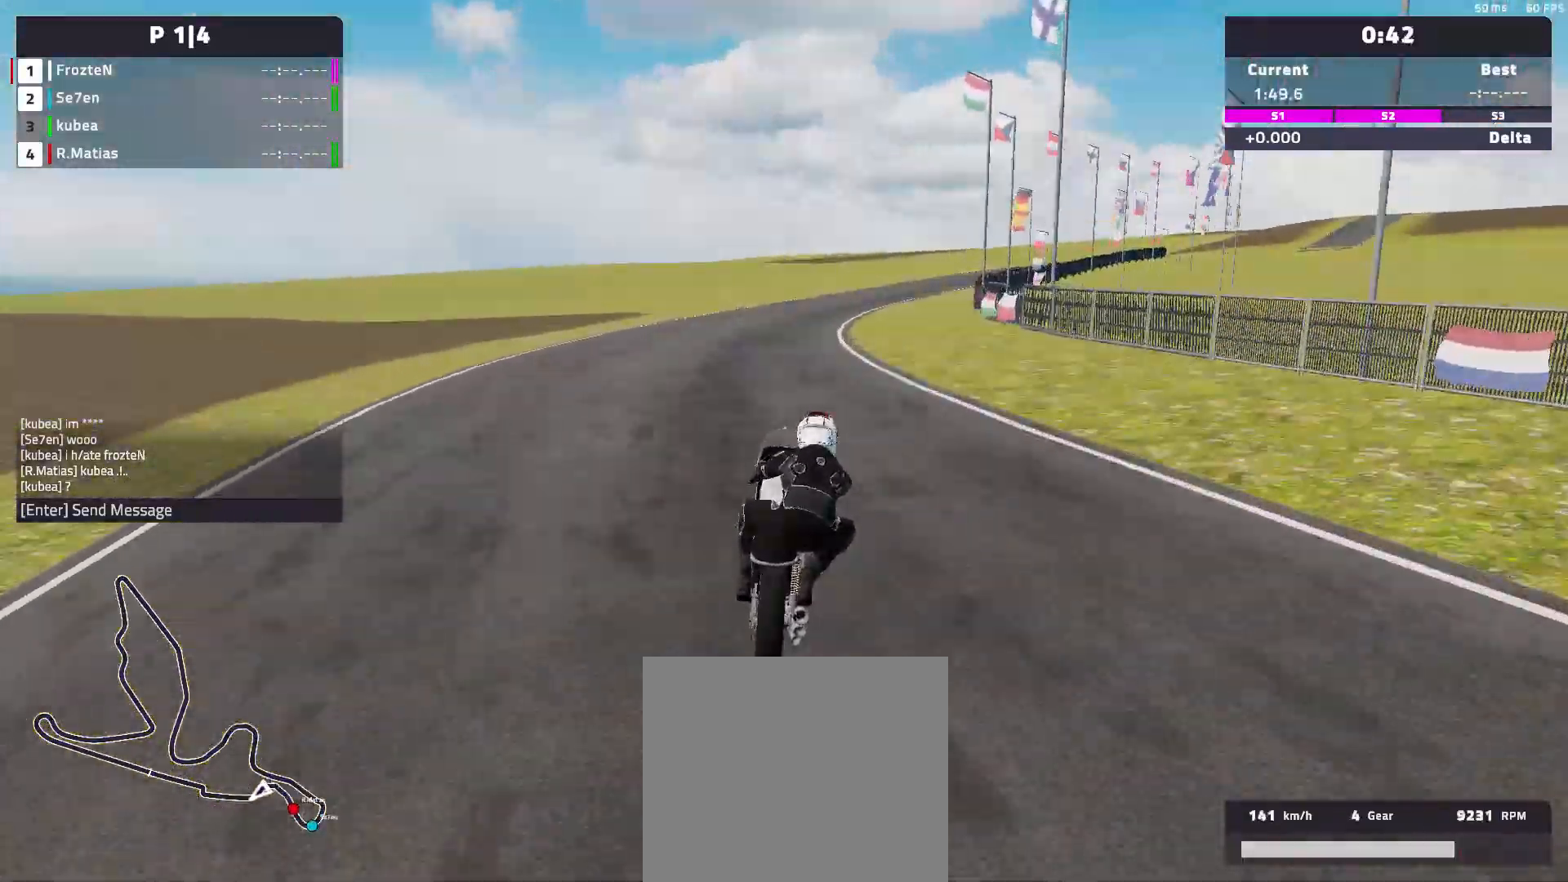
{"buttons": ["R2"], "left_stick": "right", "events": [[267, "R2", "down"]]}
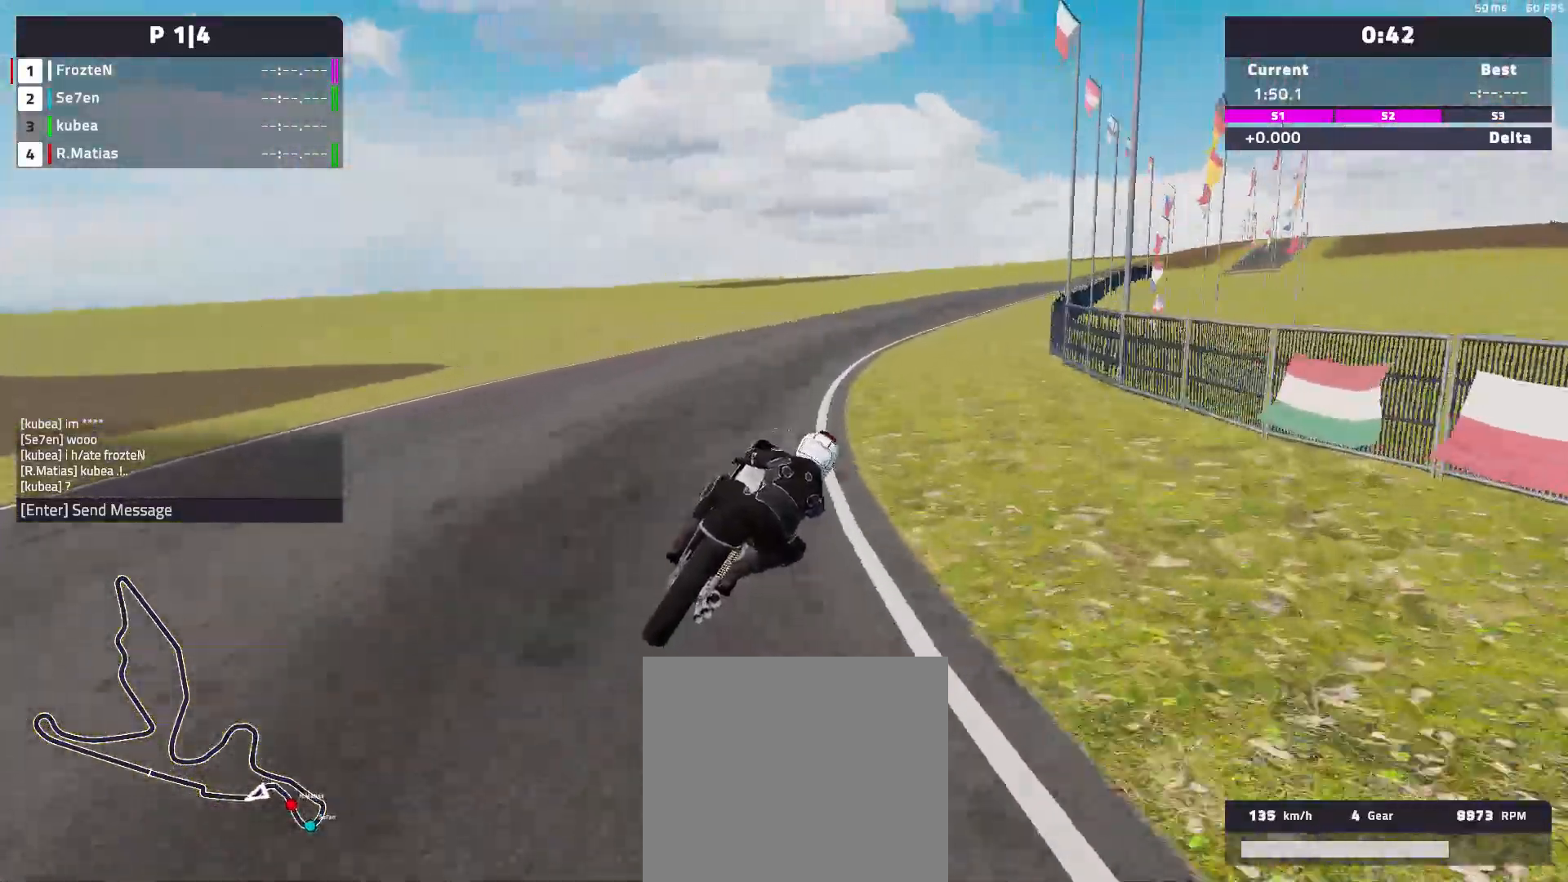
{"buttons": ["R2"], "left_stick": "right", "events": []}
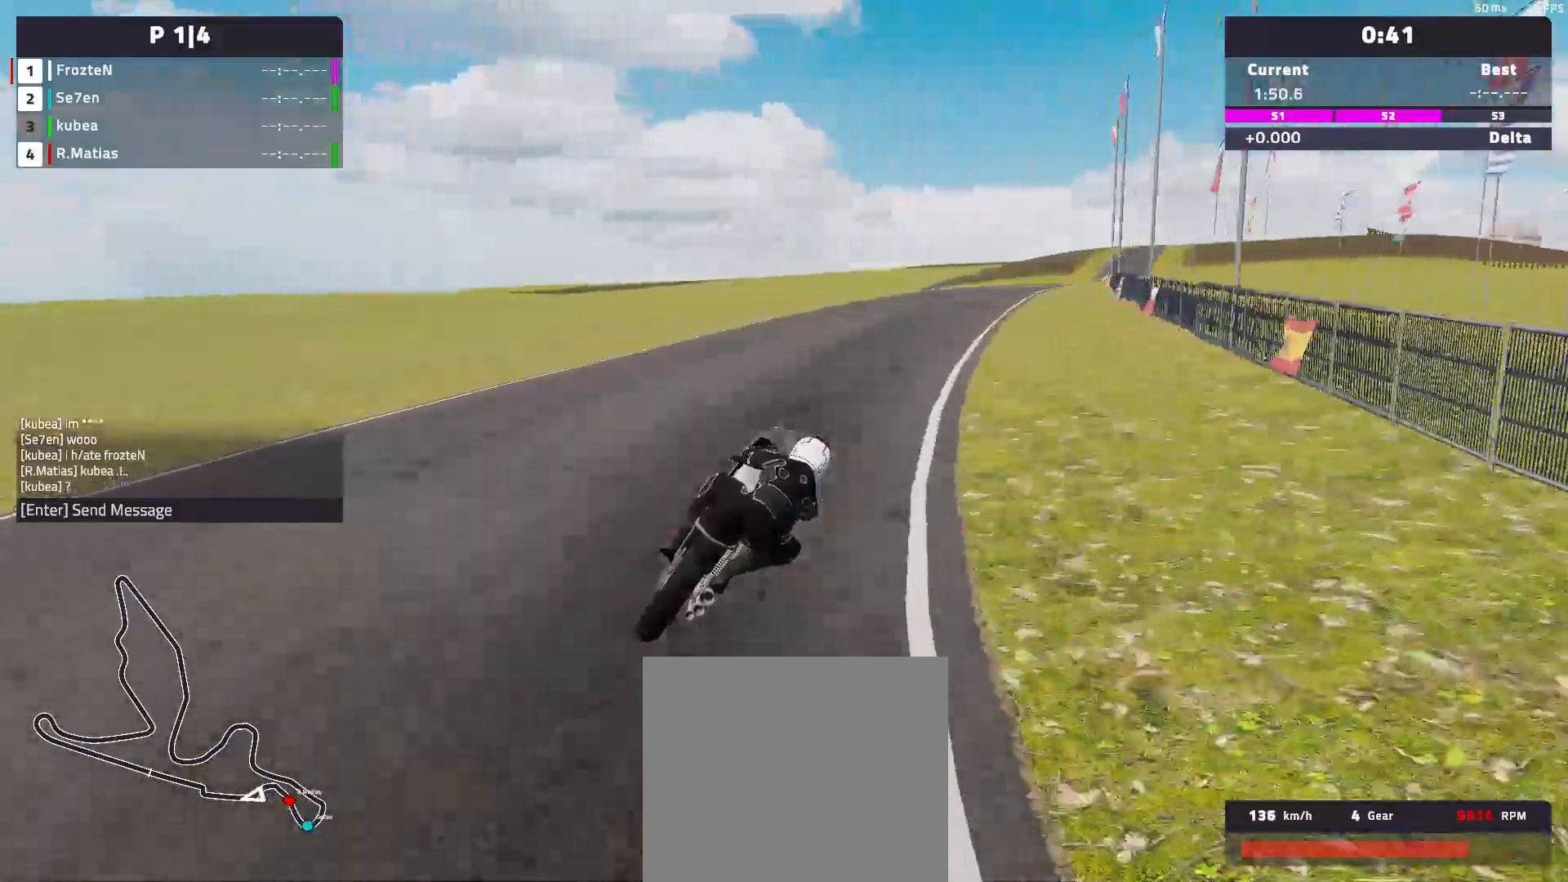
{"buttons": ["R2"], "left_stick": "right", "events": []}
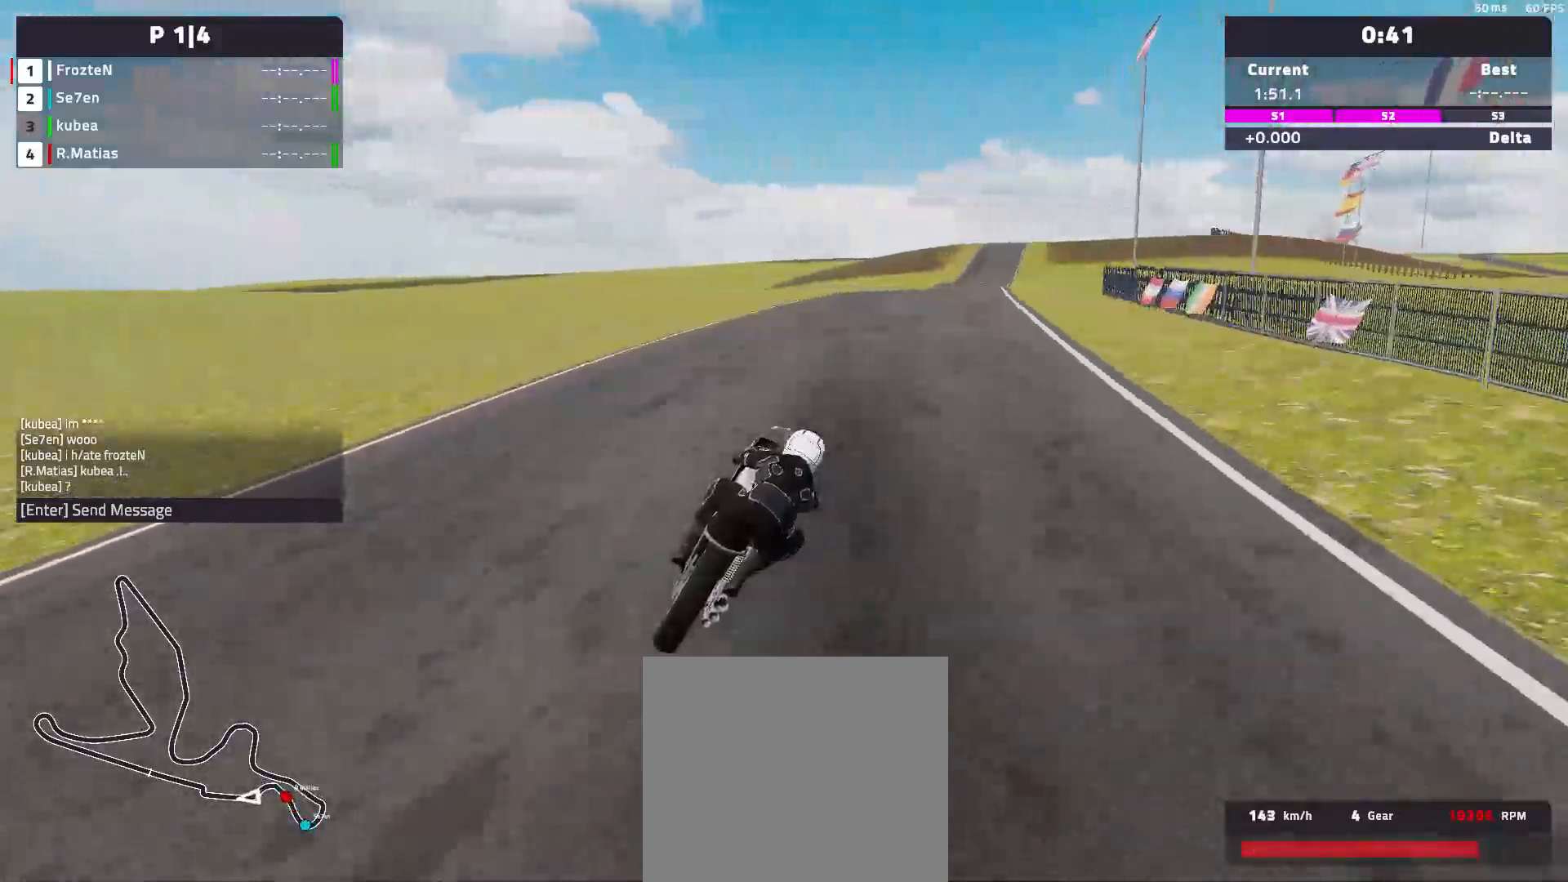
{"buttons": ["R2"], "left_stick": "right", "events": []}
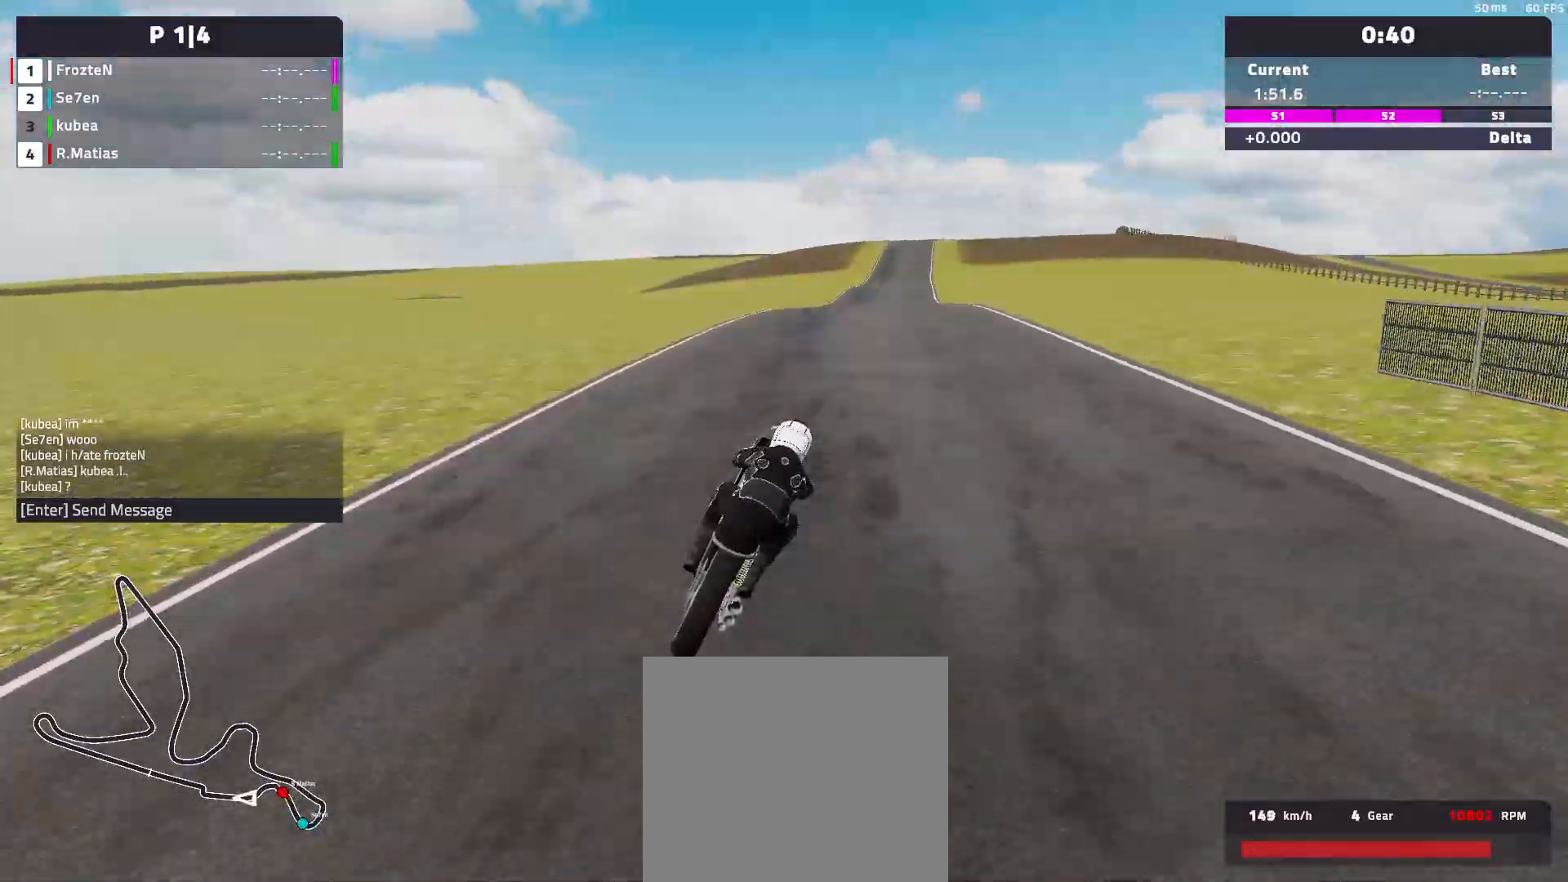
{"buttons": ["R2"], "left_stick": "left", "events": [[217, "left_stick", "center"], [333, "left_stick", "left"]]}
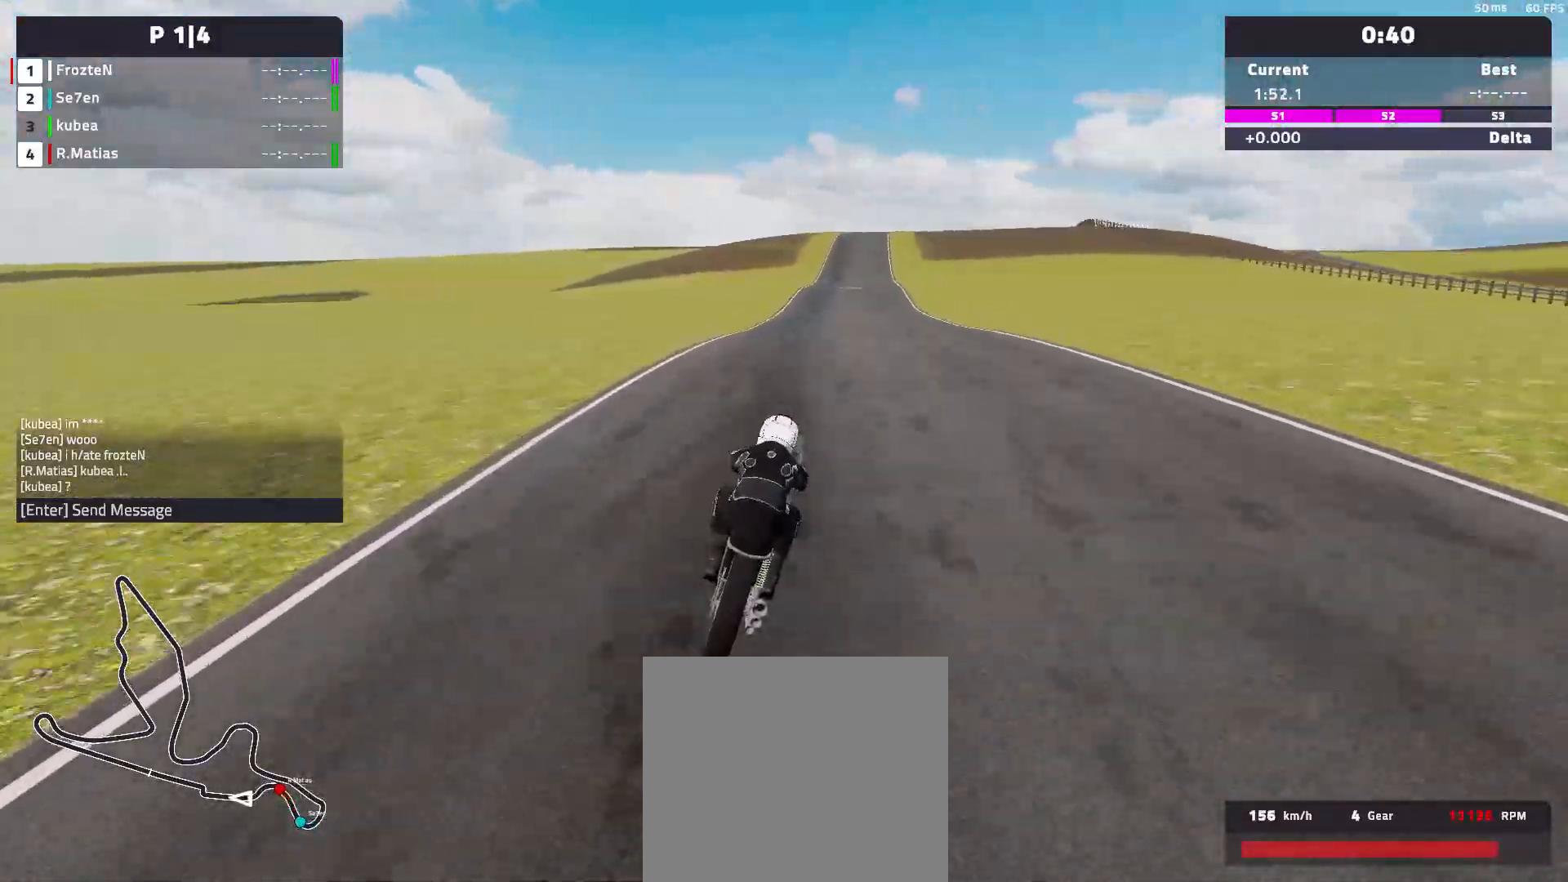
{"buttons": ["R2"], "left_stick": "center", "events": [[17, "left_stick", "center"]]}
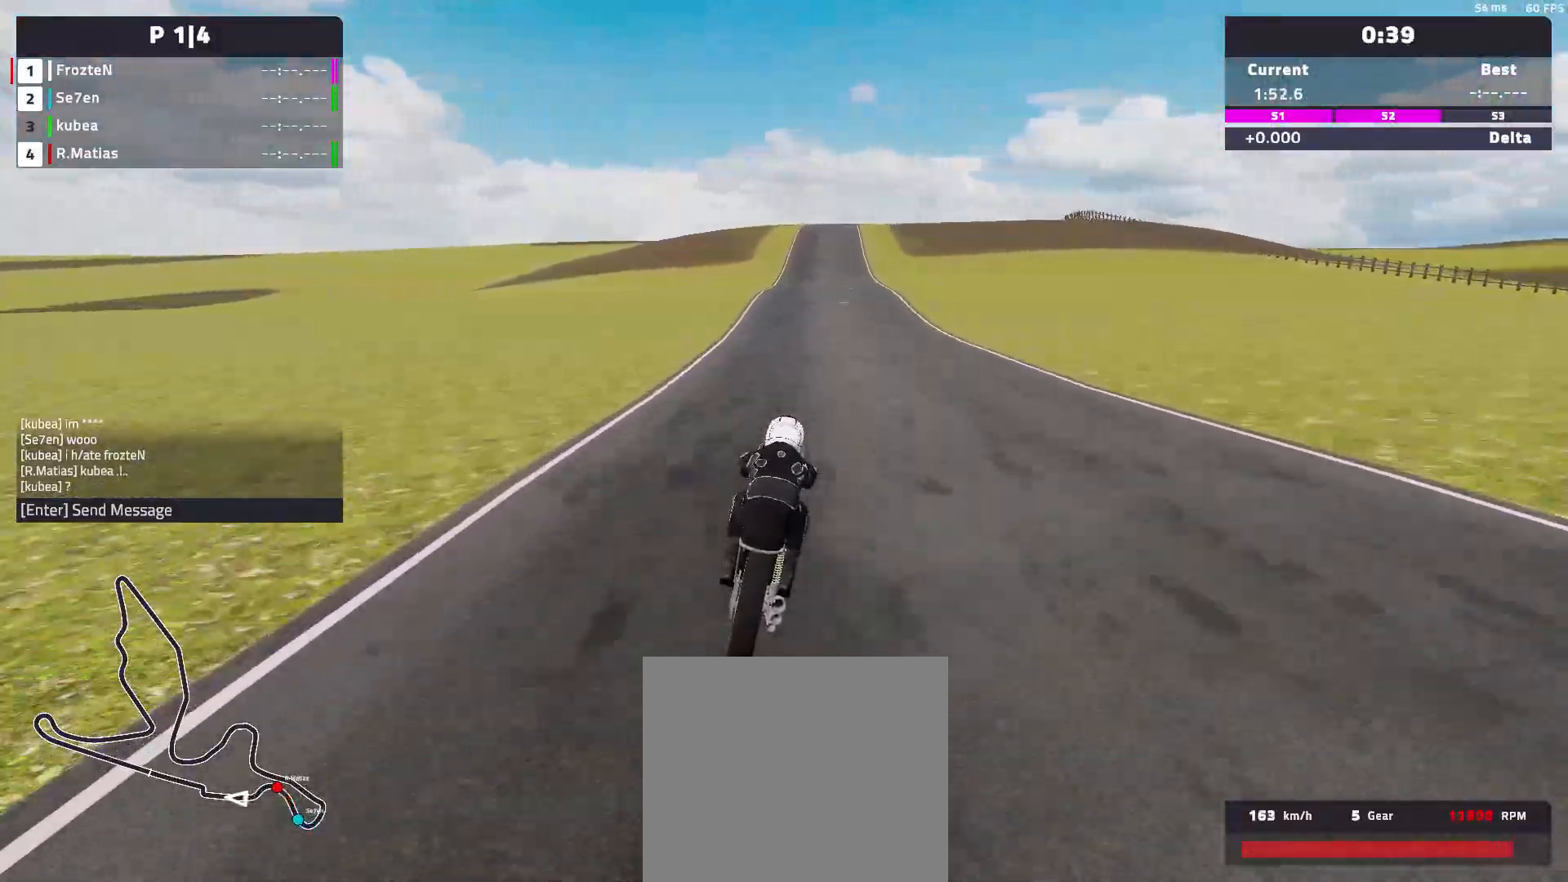
{"buttons": ["R2"], "left_stick": "center", "events": [[67, "left_stick", "left"], [500, "left_stick", "center"]]}
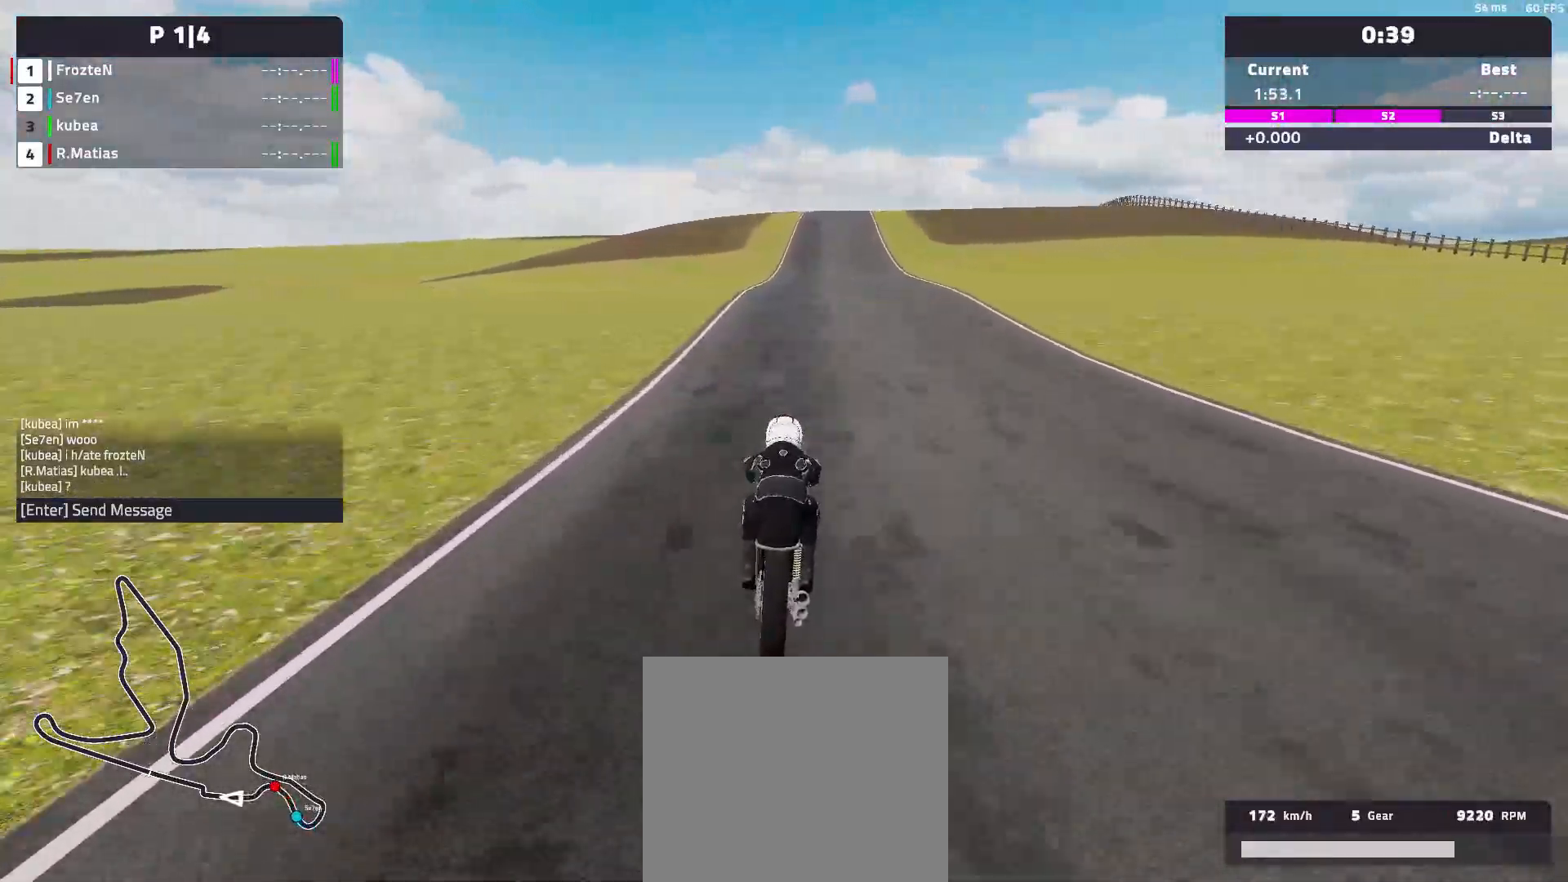
{"buttons": ["R2"], "left_stick": "center", "events": []}
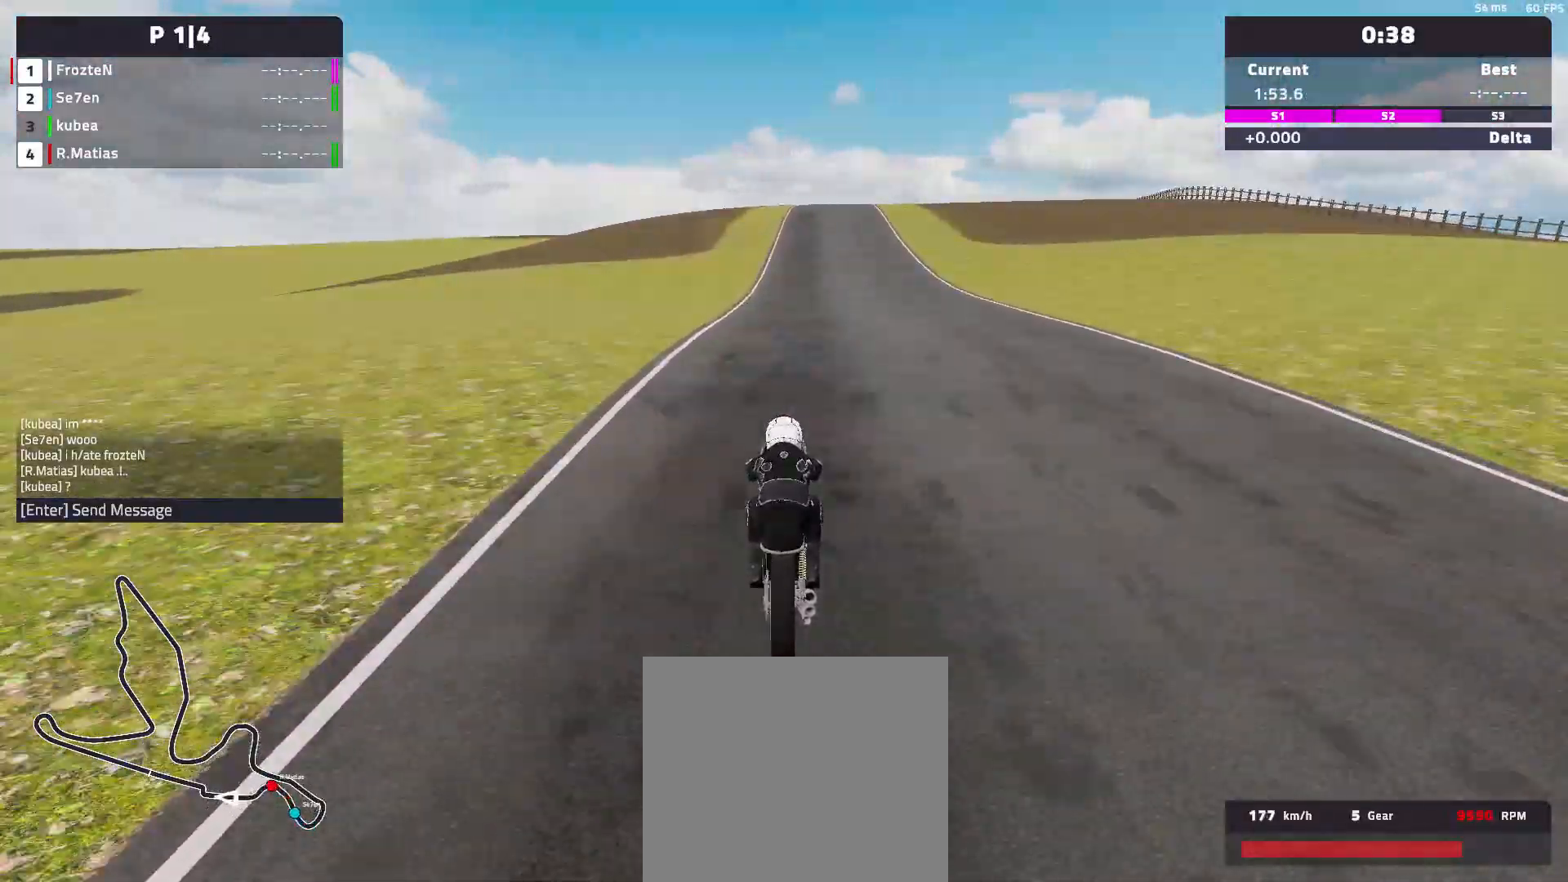
{"buttons": ["R2"], "left_stick": "right", "events": [[50, "left_stick", "right"]]}
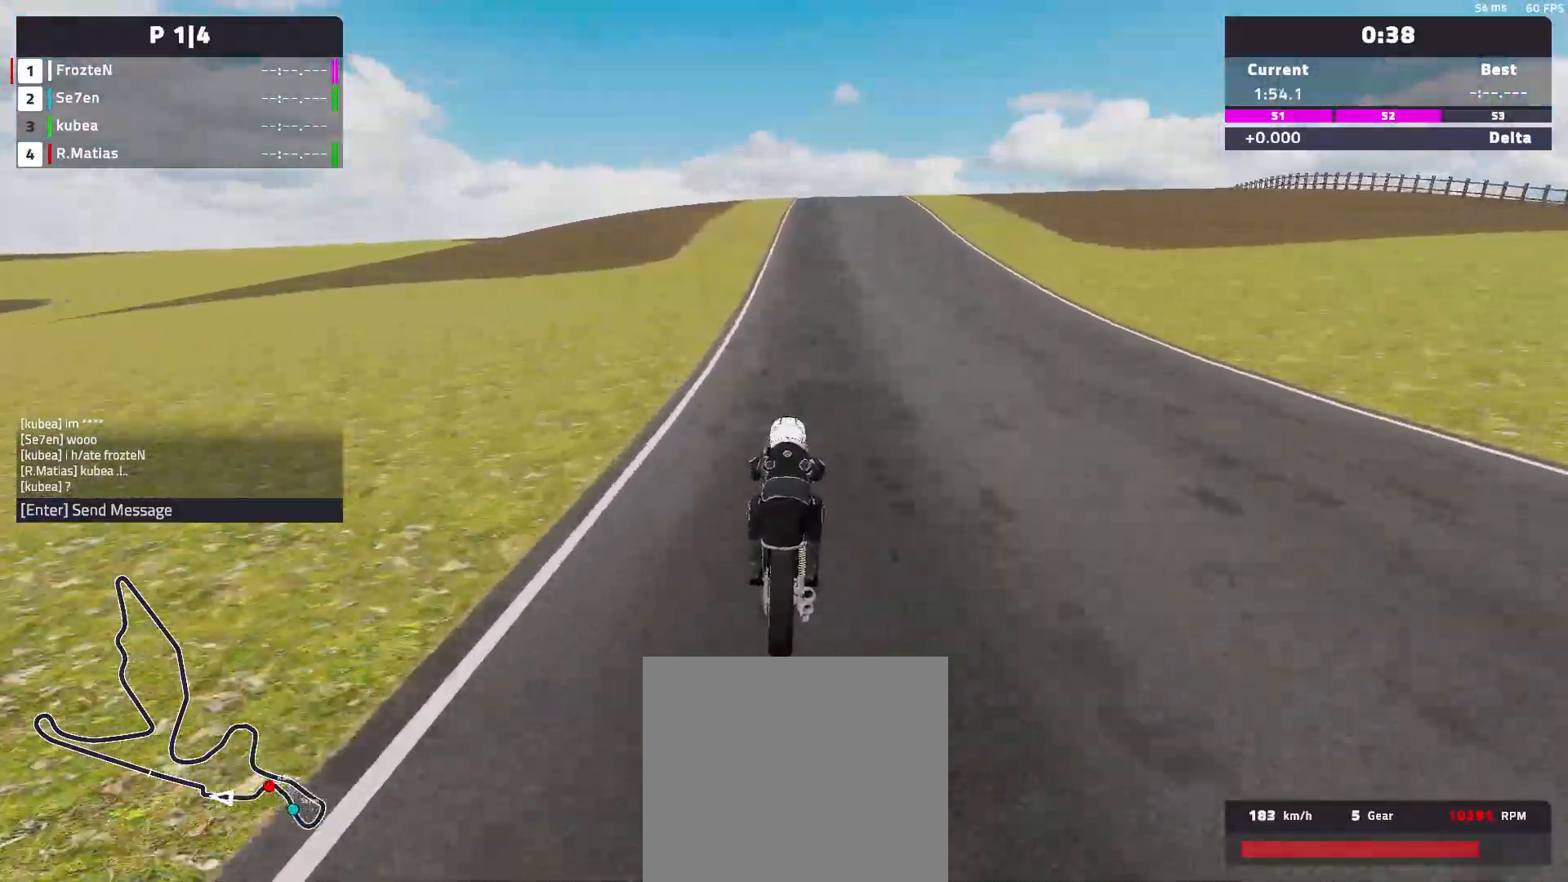
{"buttons": ["R2"], "left_stick": "right", "events": []}
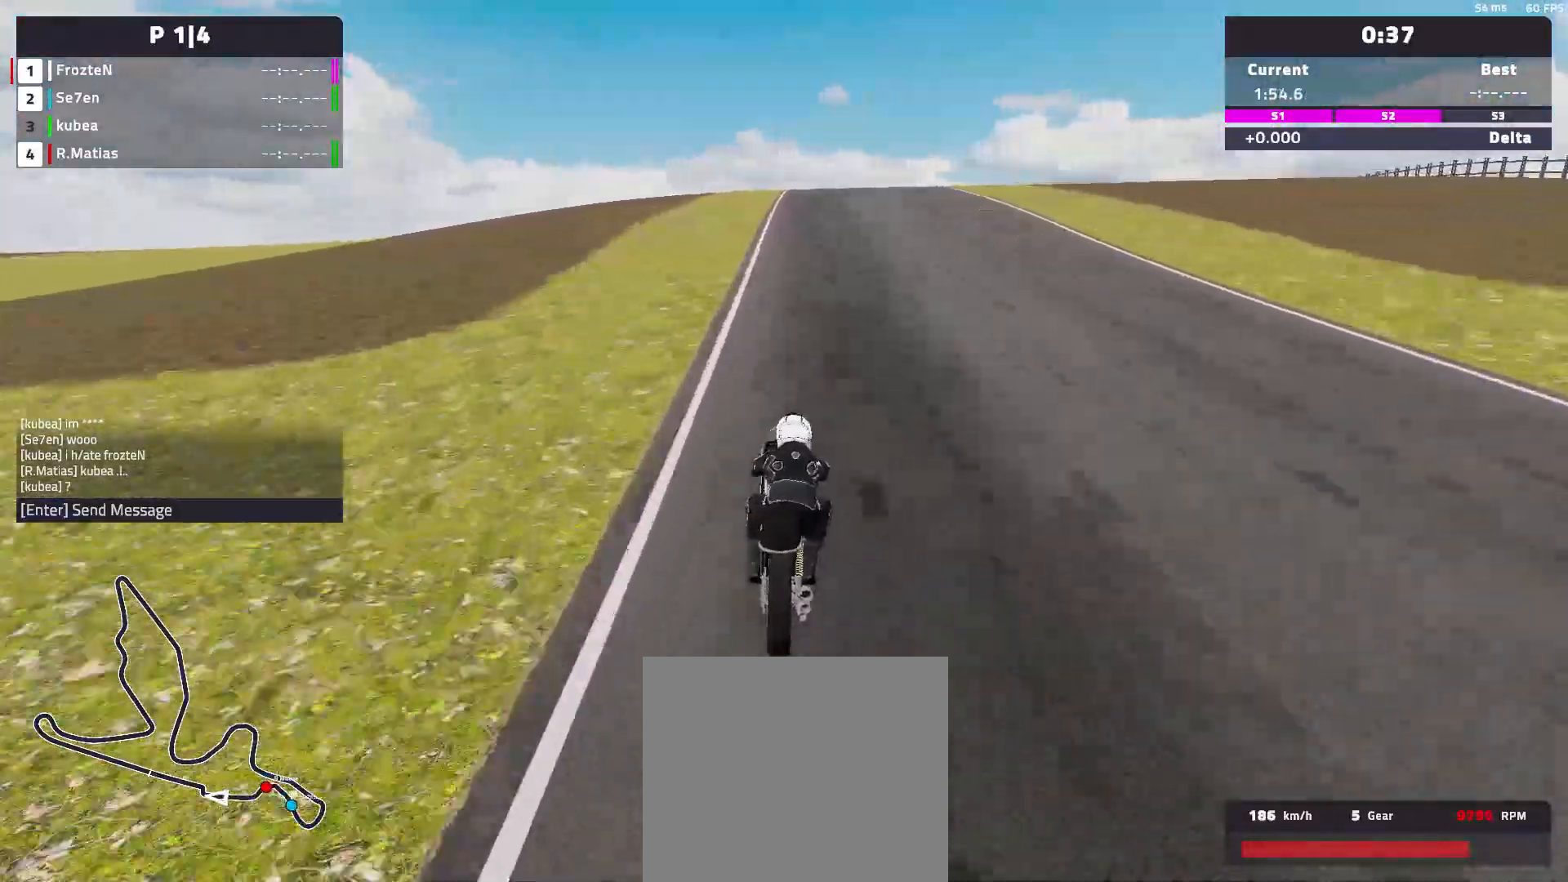
{"buttons": ["L2"], "left_stick": "right", "events": [[17, "R2", "up"], [250, "L2", "down"]]}
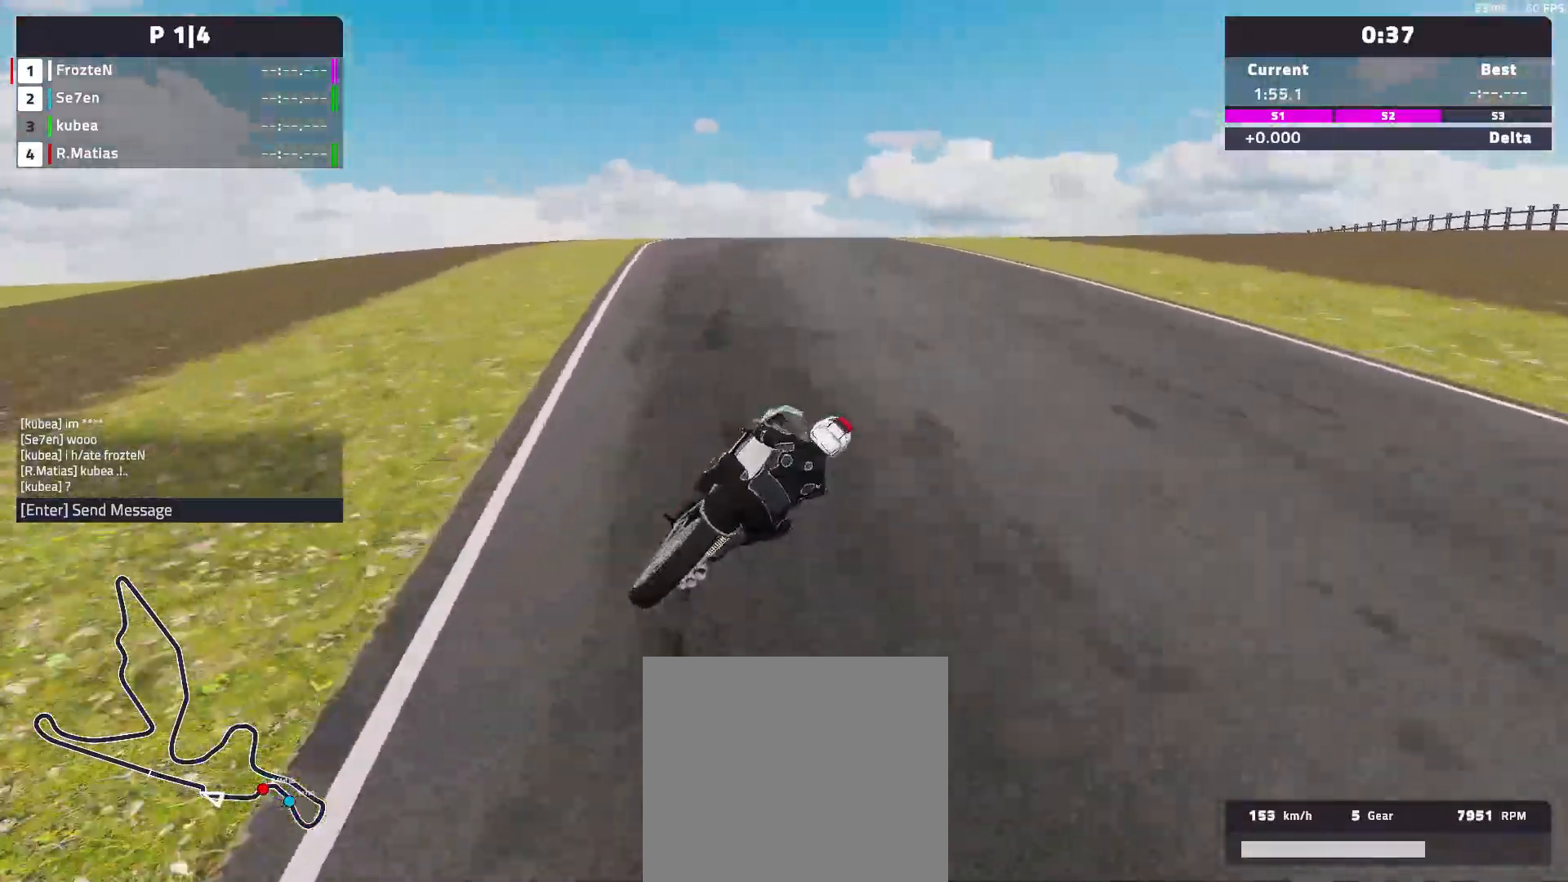
{"buttons": ["L2"], "left_stick": "center", "events": [[50, "left_stick", "center"], [183, "left_stick", "left"], [367, "left_stick", "center"]]}
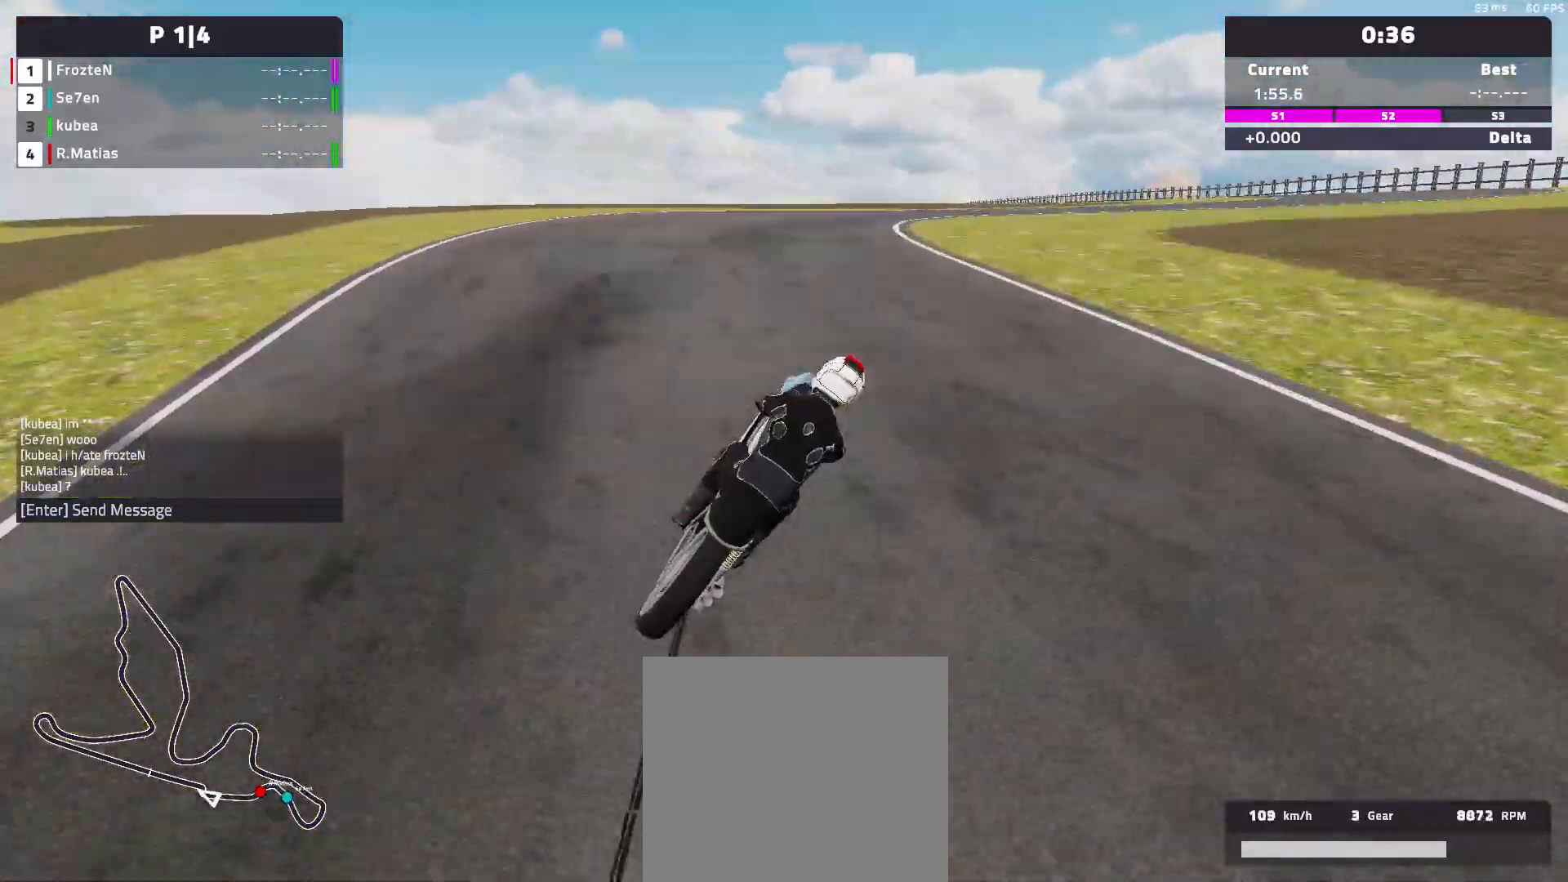
{"buttons": [], "left_stick": "right", "events": [[200, "left_stick", "up-left"], [283, "left_stick", "center"], [467, "L2", "up"], [467, "left_stick", "right"]]}
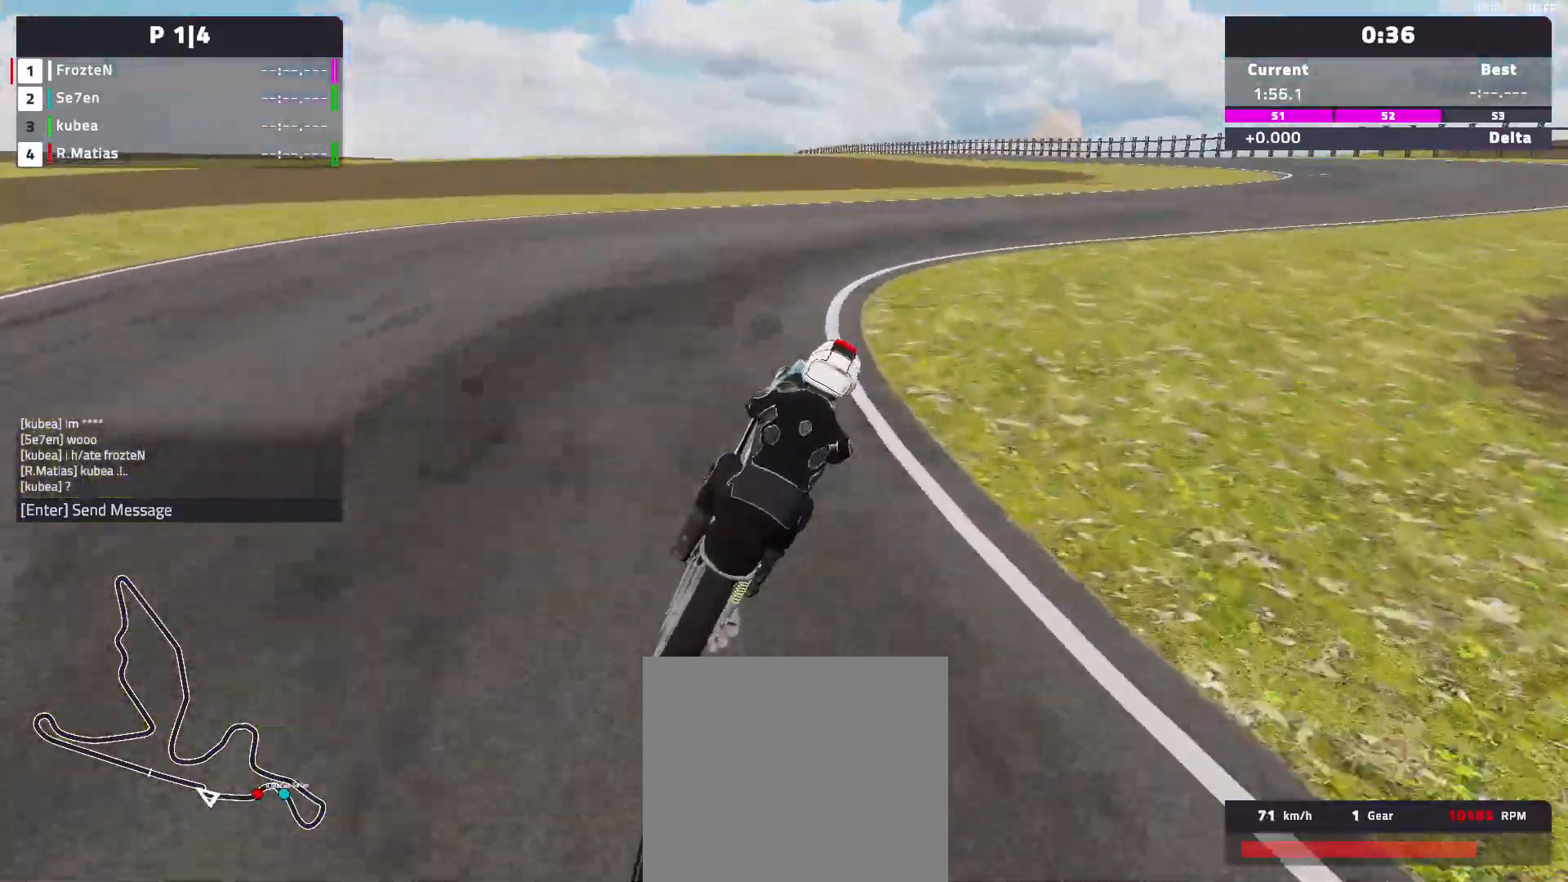
{"buttons": ["R2"], "left_stick": "right", "events": [[367, "R2", "down"]]}
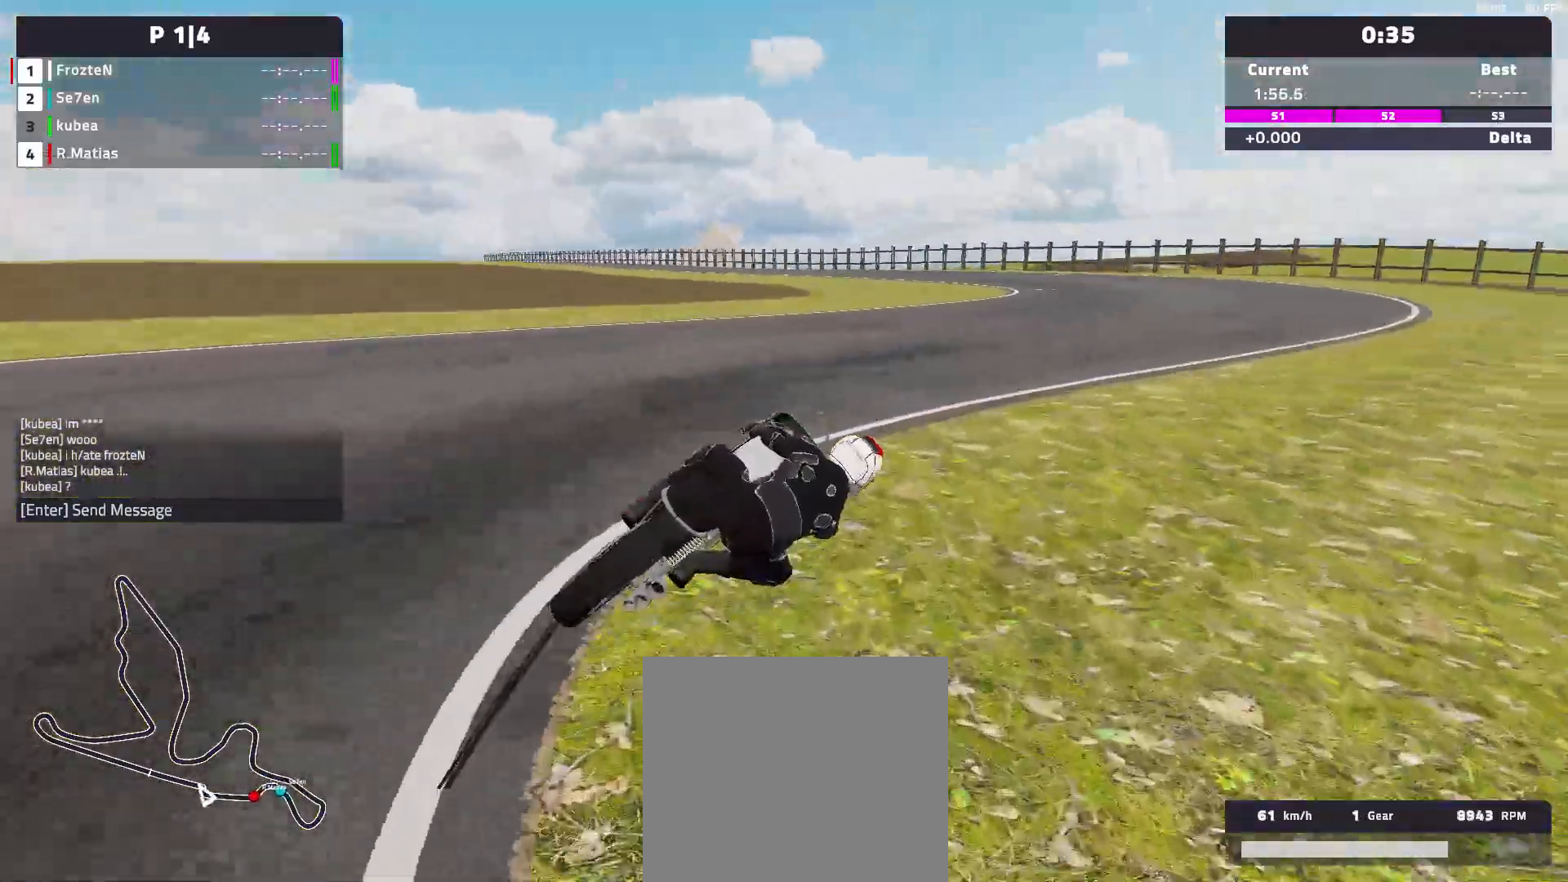
{"buttons": [], "left_stick": "left", "events": [[250, "left_stick", "center"], [317, "left_stick", "left"], [400, "R2", "up"]]}
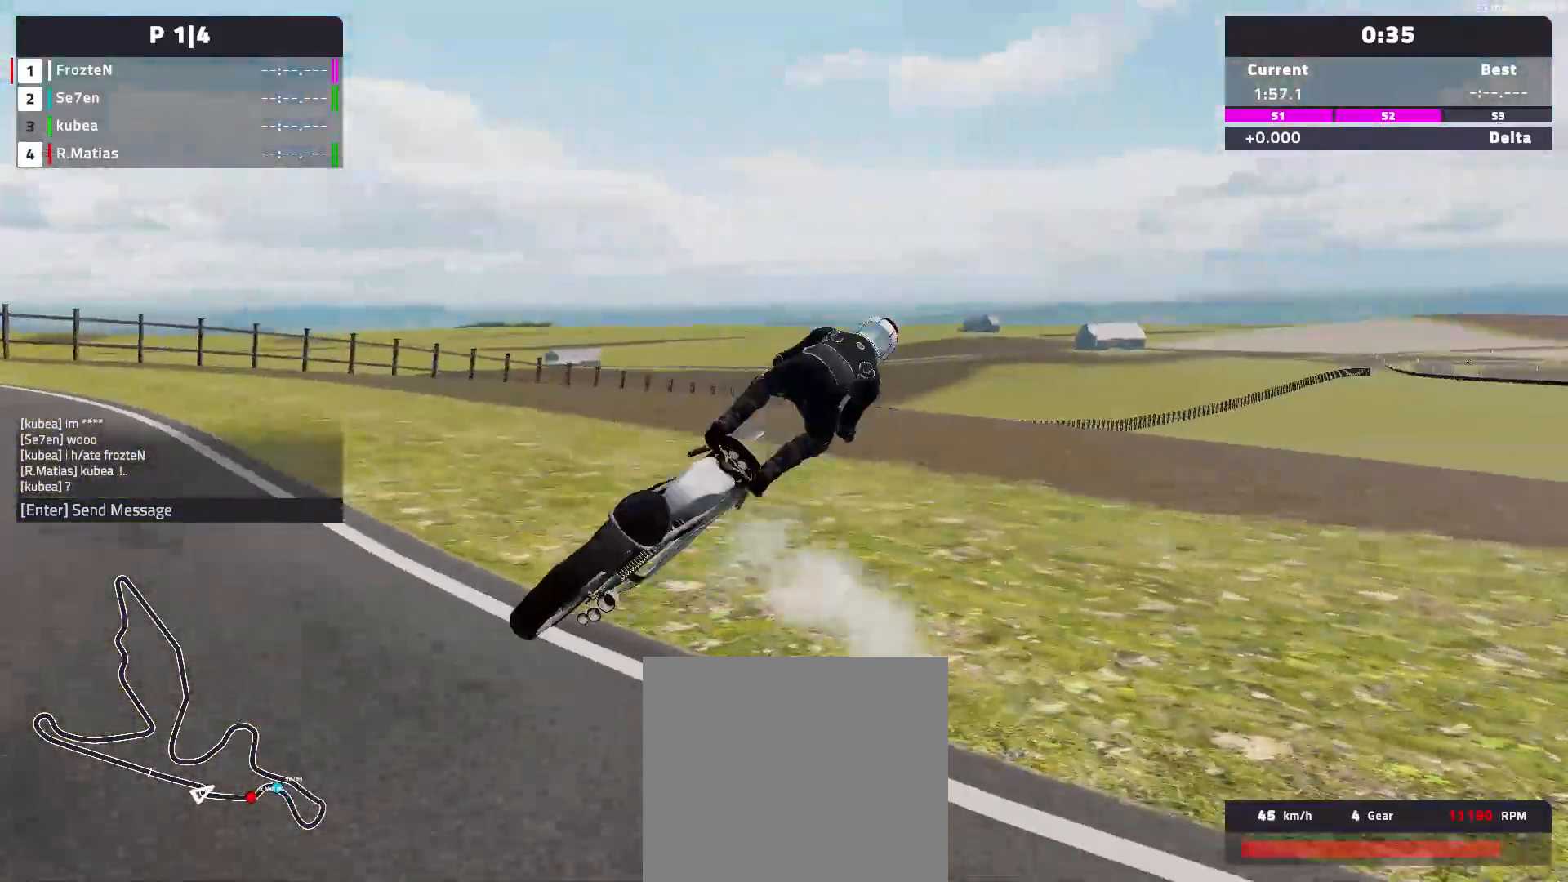
{"buttons": ["R2"], "left_stick": "left", "events": [[233, "Y", "down"], [283, "R1", "down"], [317, "R2", "down"], [317, "Y", "up"], [350, "R1", "up"]]}
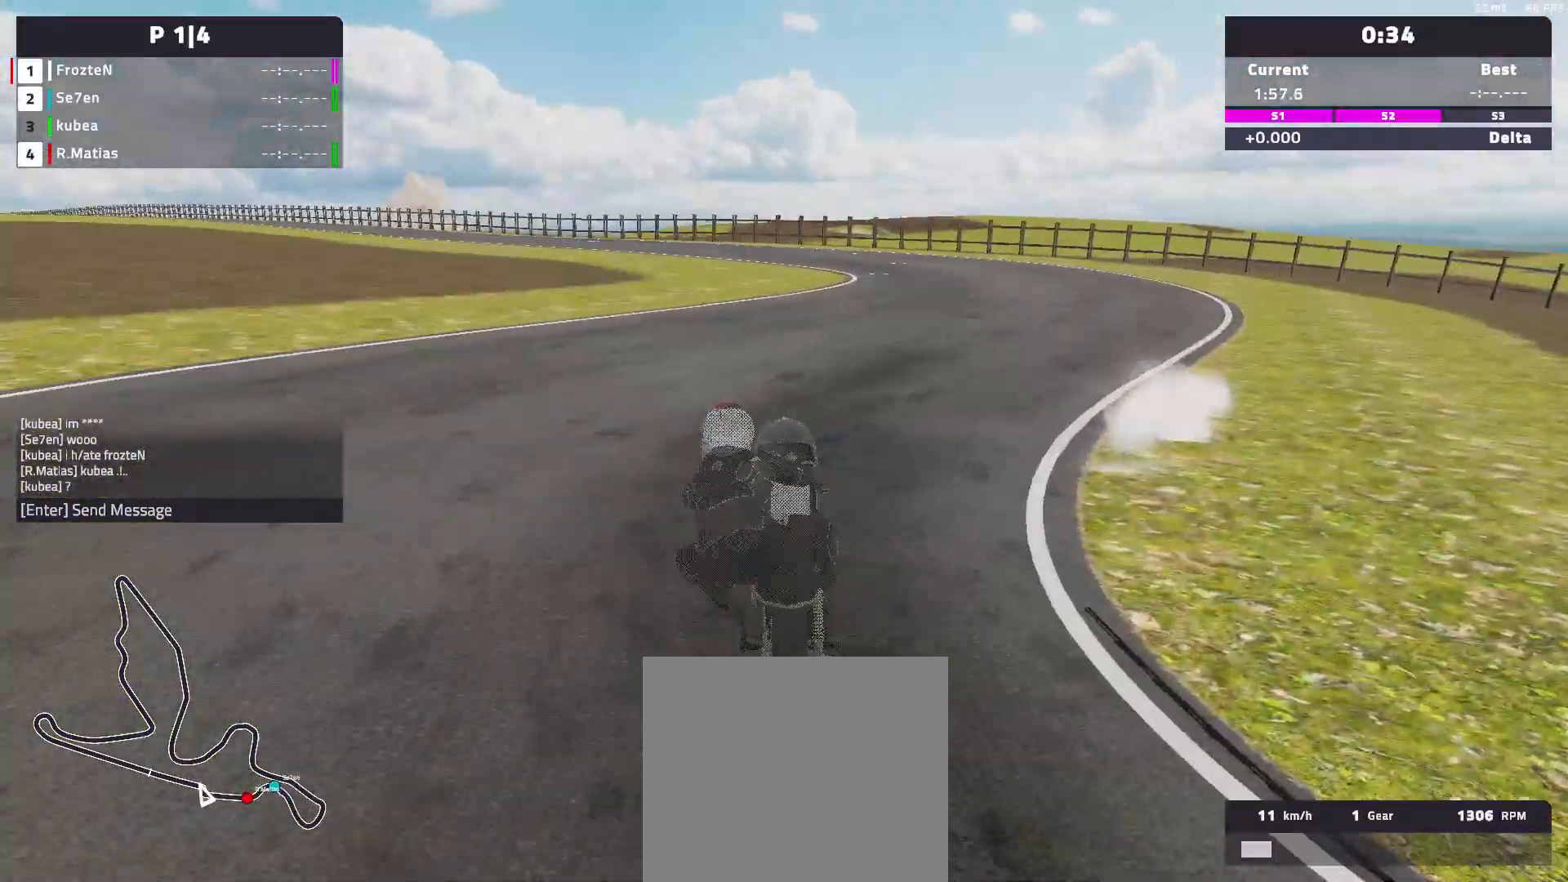
{"buttons": ["R2"], "left_stick": "right", "events": [[50, "left_stick", "center"], [117, "left_stick", "right"]]}
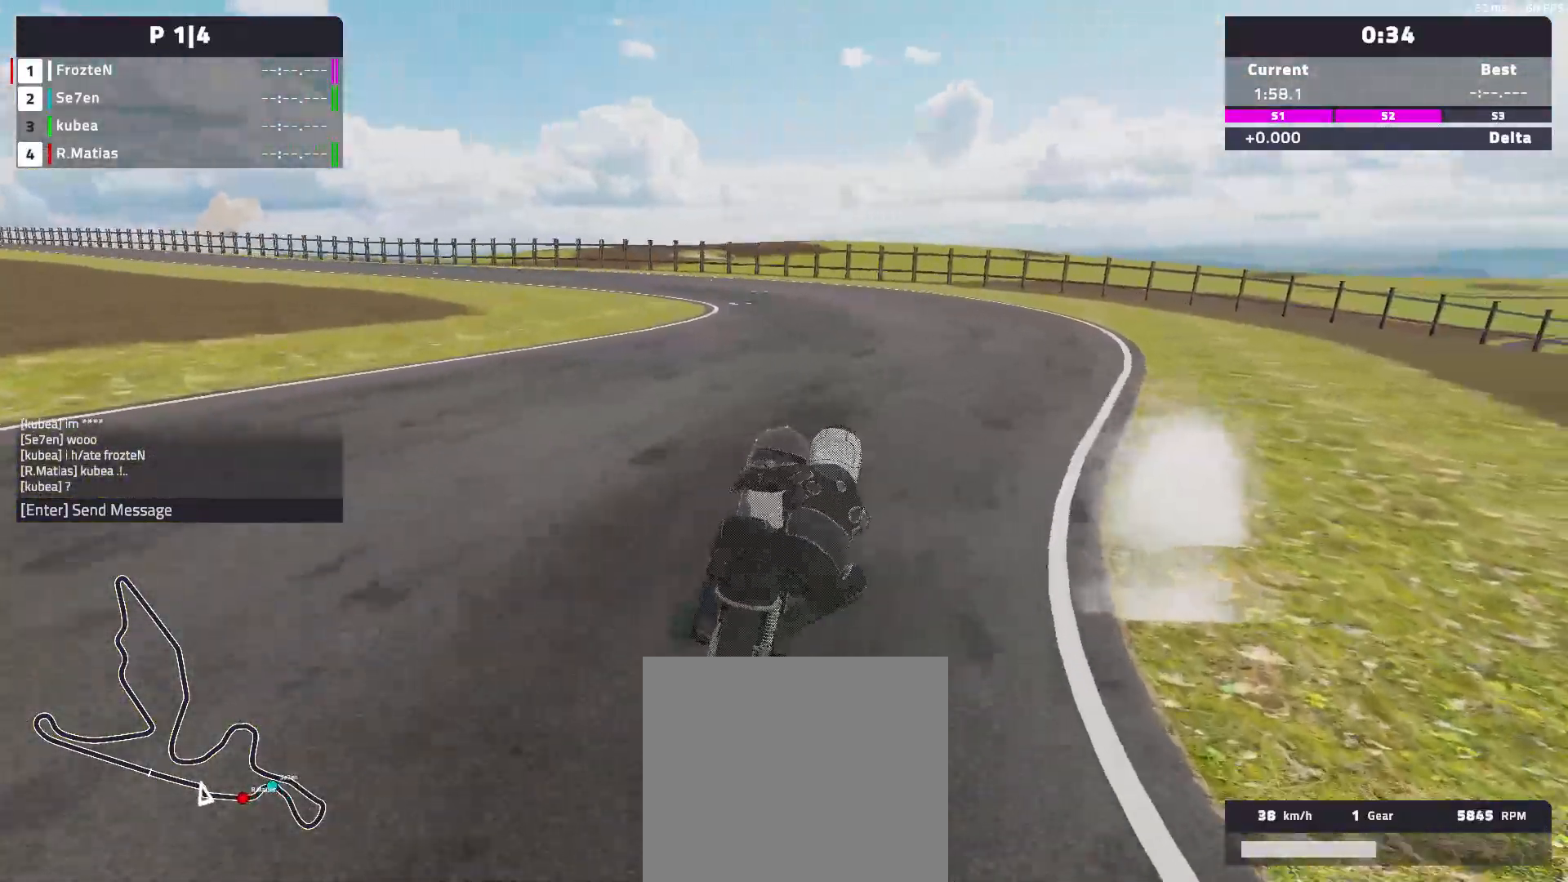
{"buttons": ["R2"], "left_stick": "left", "events": [[83, "left_stick", "center"], [150, "left_stick", "left"]]}
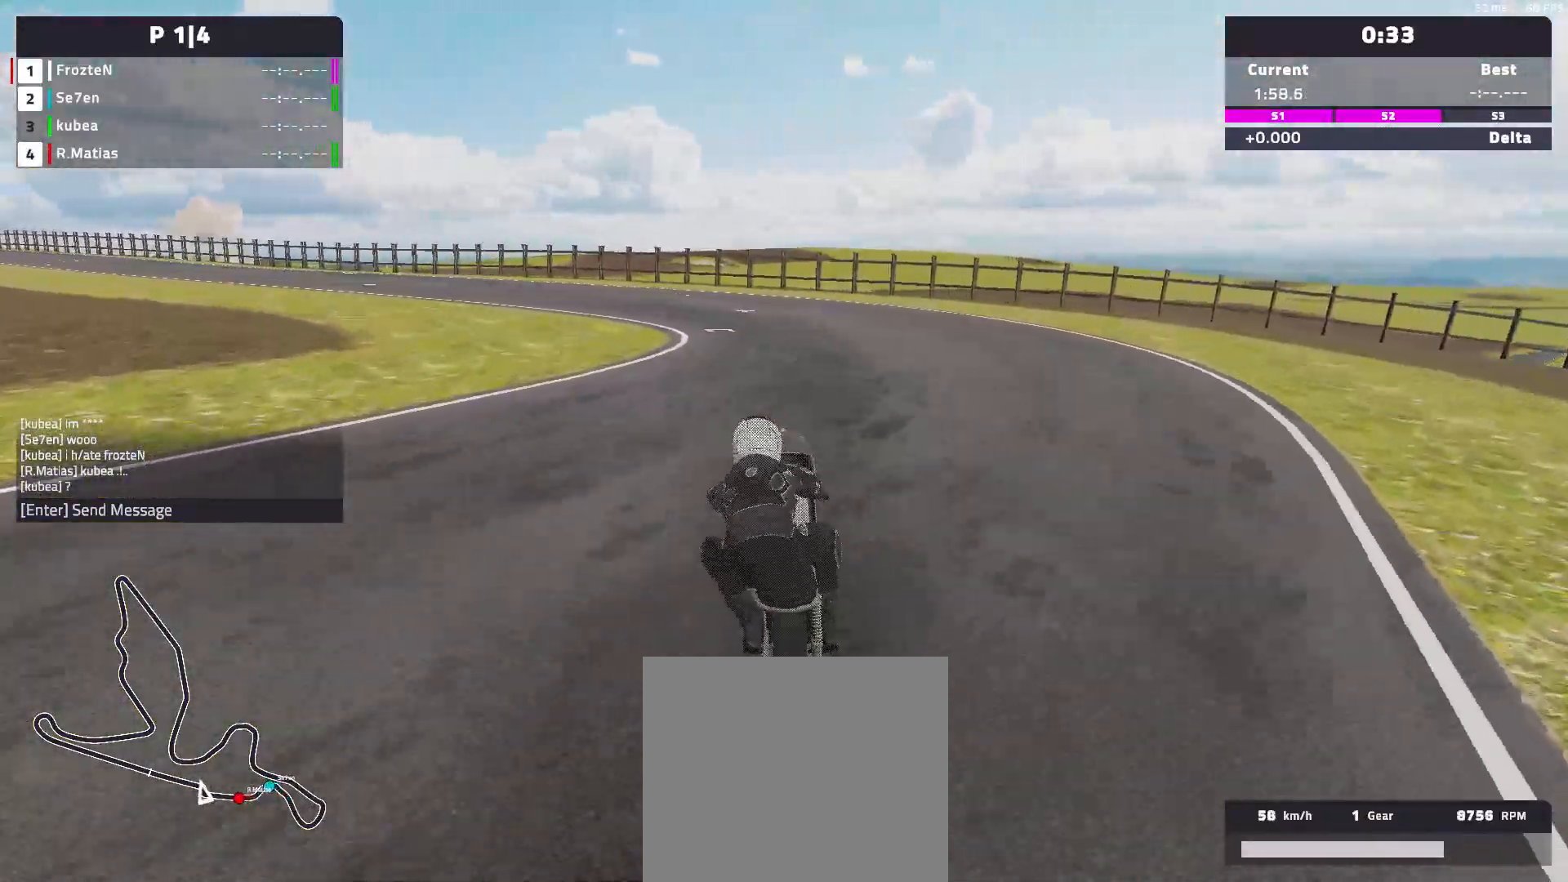
{"buttons": ["R2"], "left_stick": "left", "events": []}
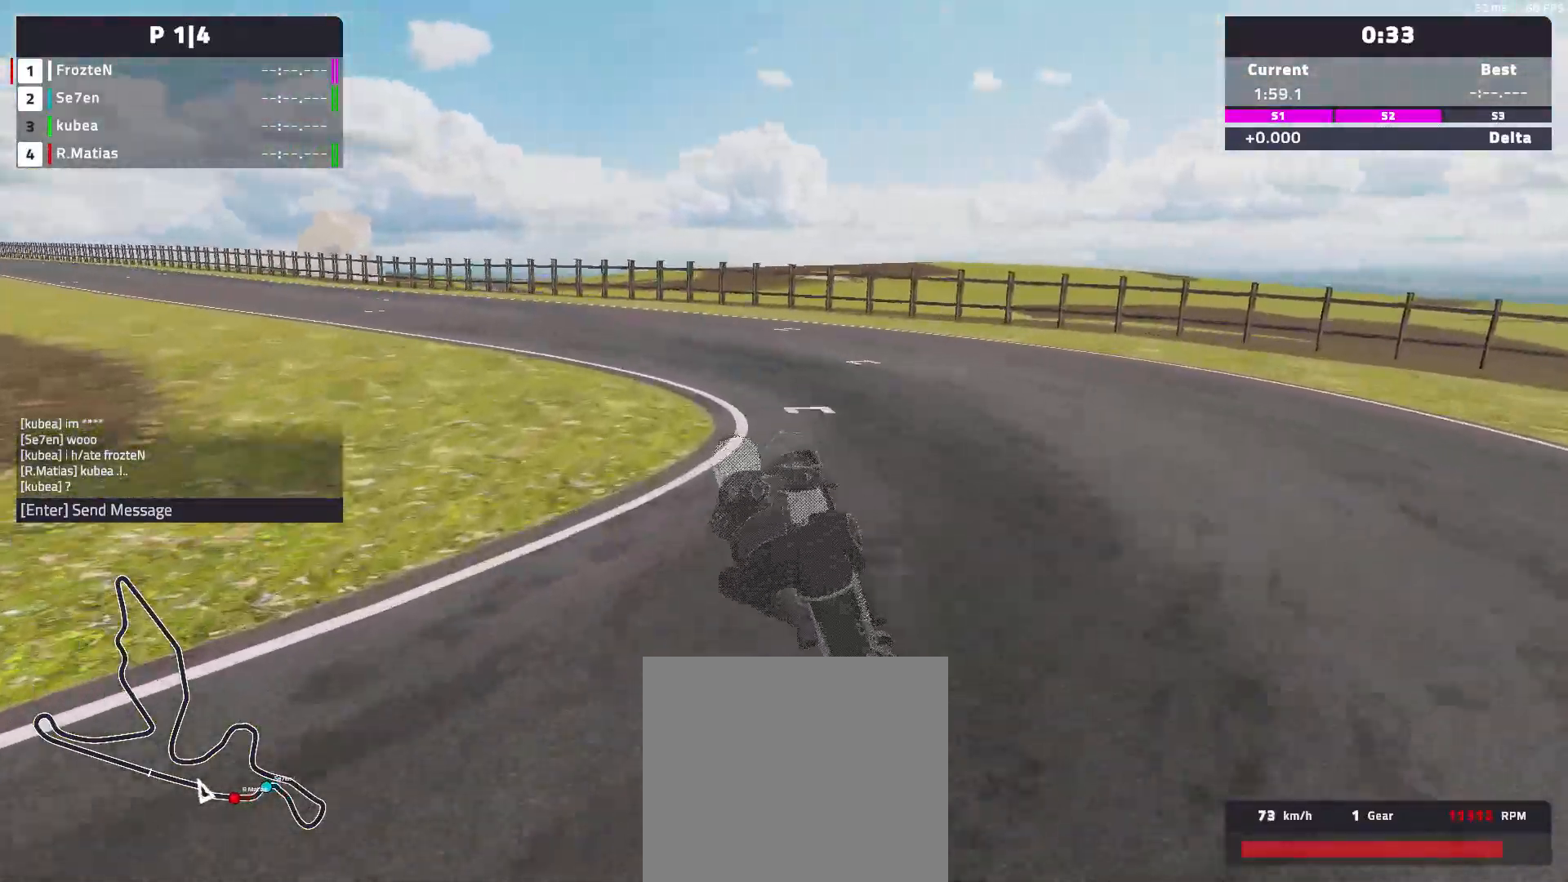
{"buttons": ["R2"], "left_stick": "left", "events": []}
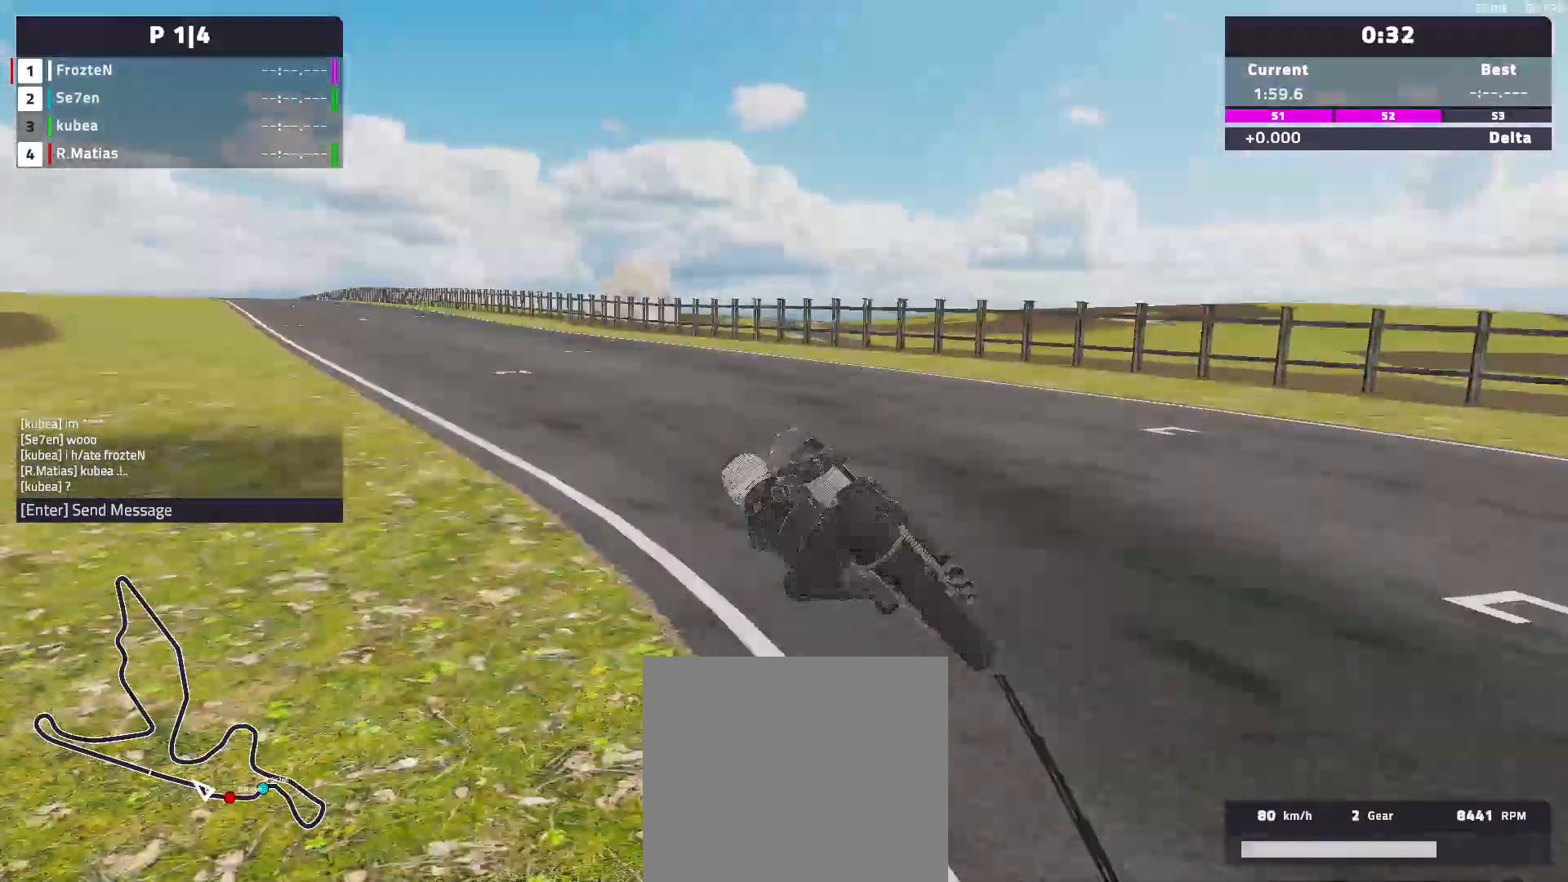
{"buttons": ["R2"], "left_stick": "left", "events": []}
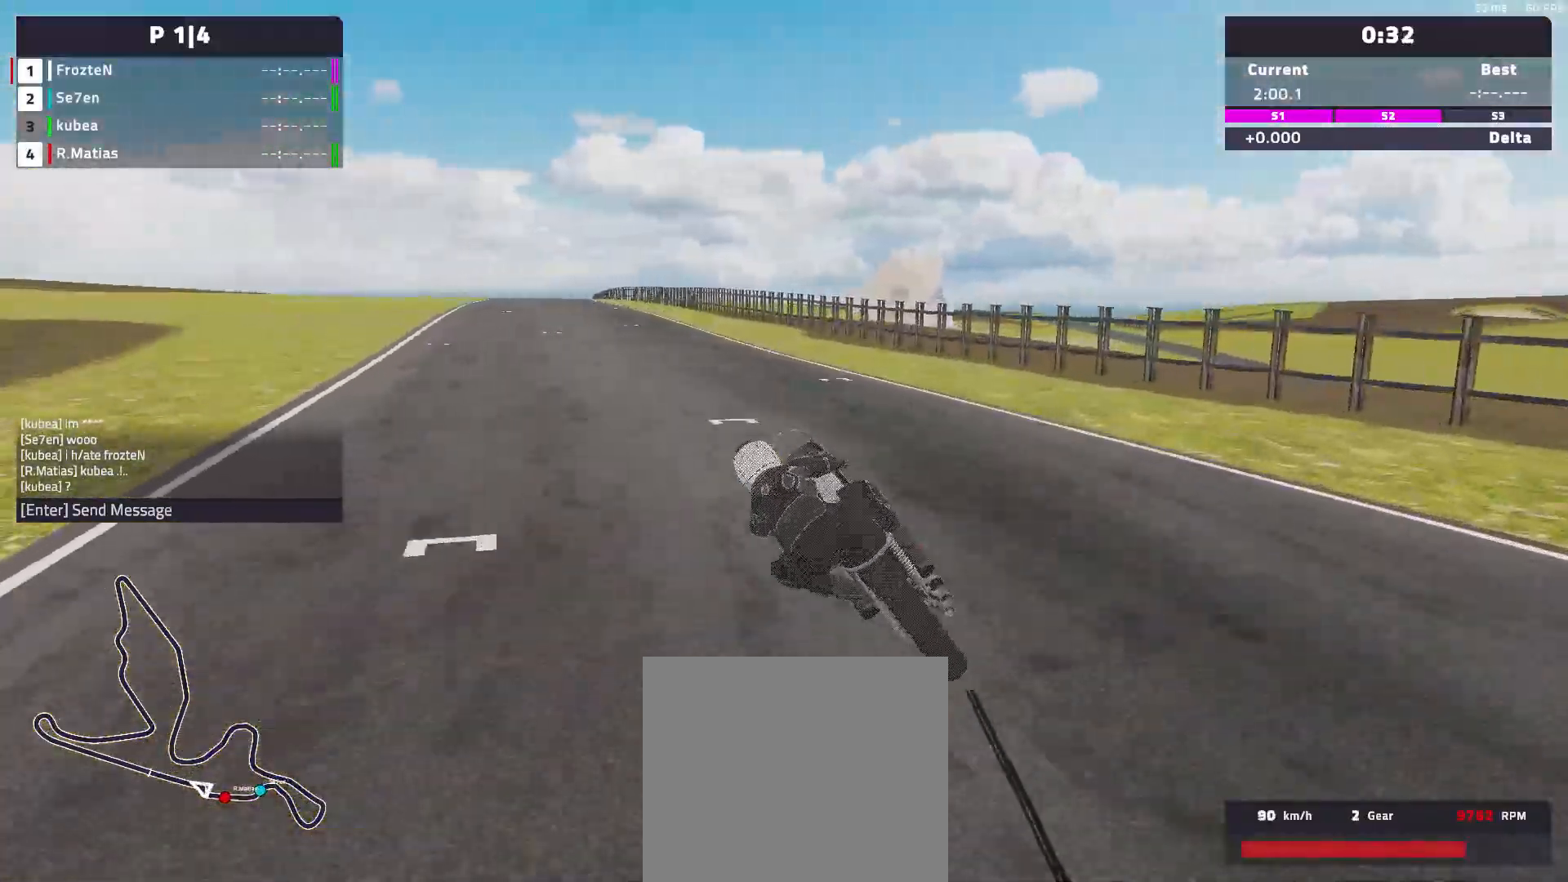
{"buttons": ["R2"], "left_stick": "left", "events": []}
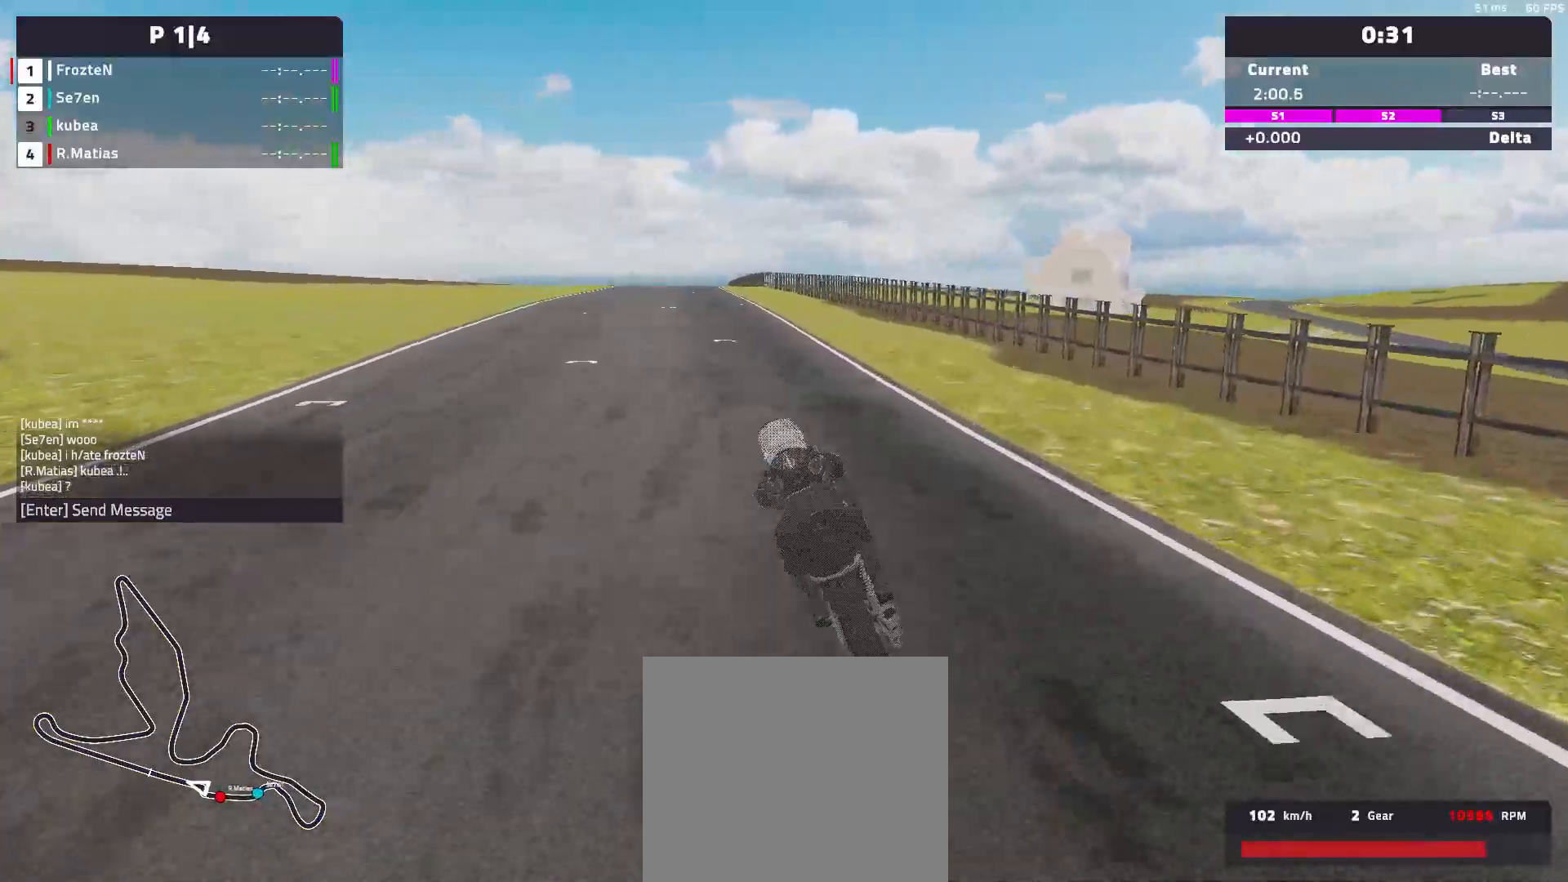
{"buttons": ["R2"], "left_stick": "center", "events": [[250, "left_stick", "center"]]}
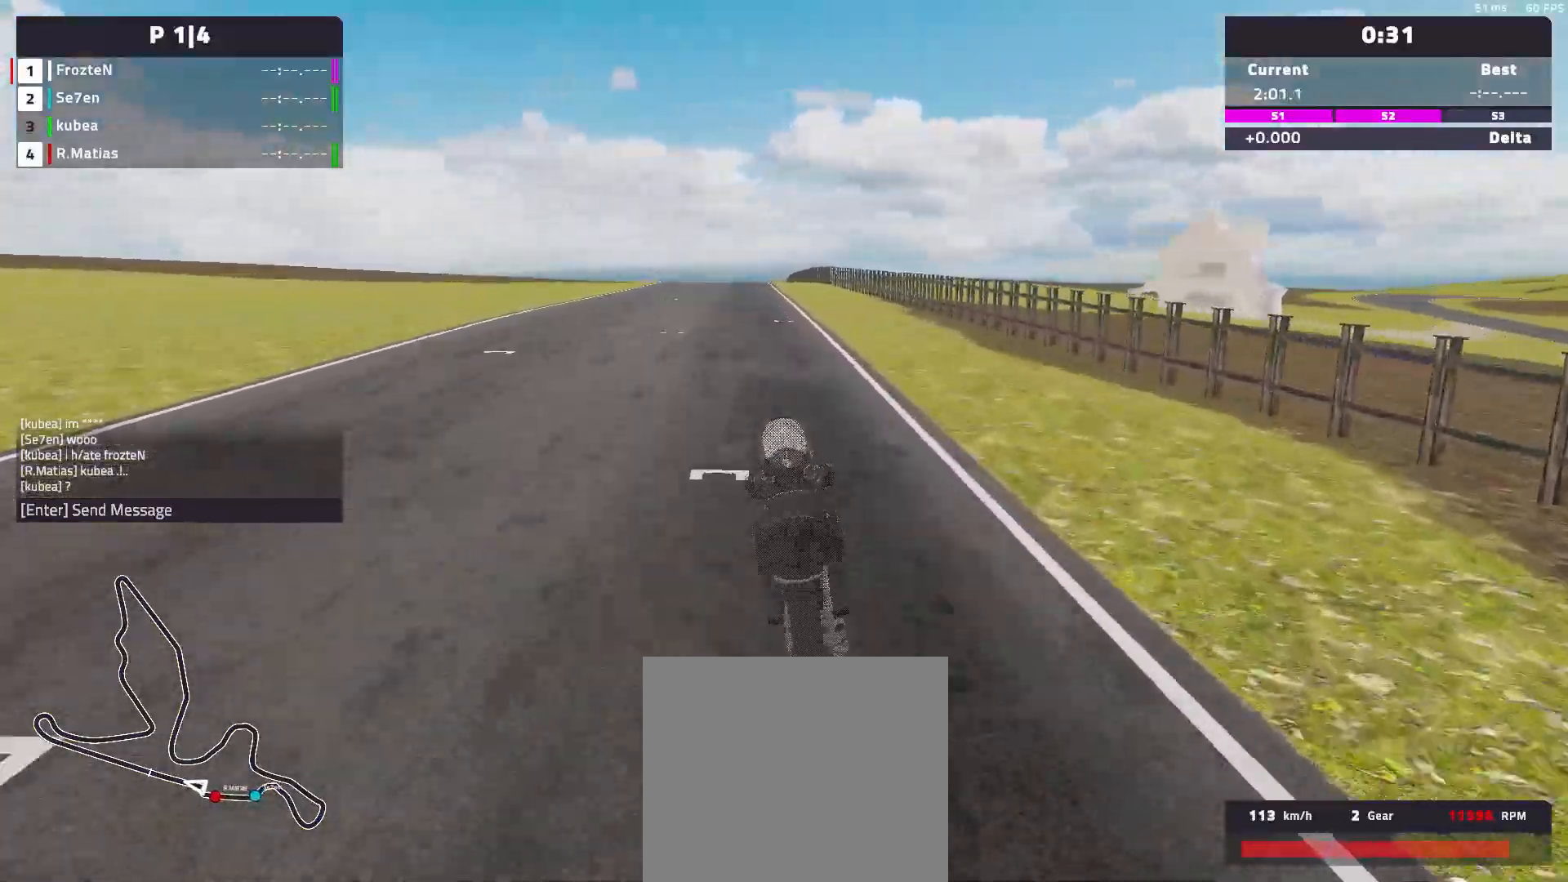
{"buttons": ["R2"], "left_stick": "left", "events": [[350, "left_stick", "left"]]}
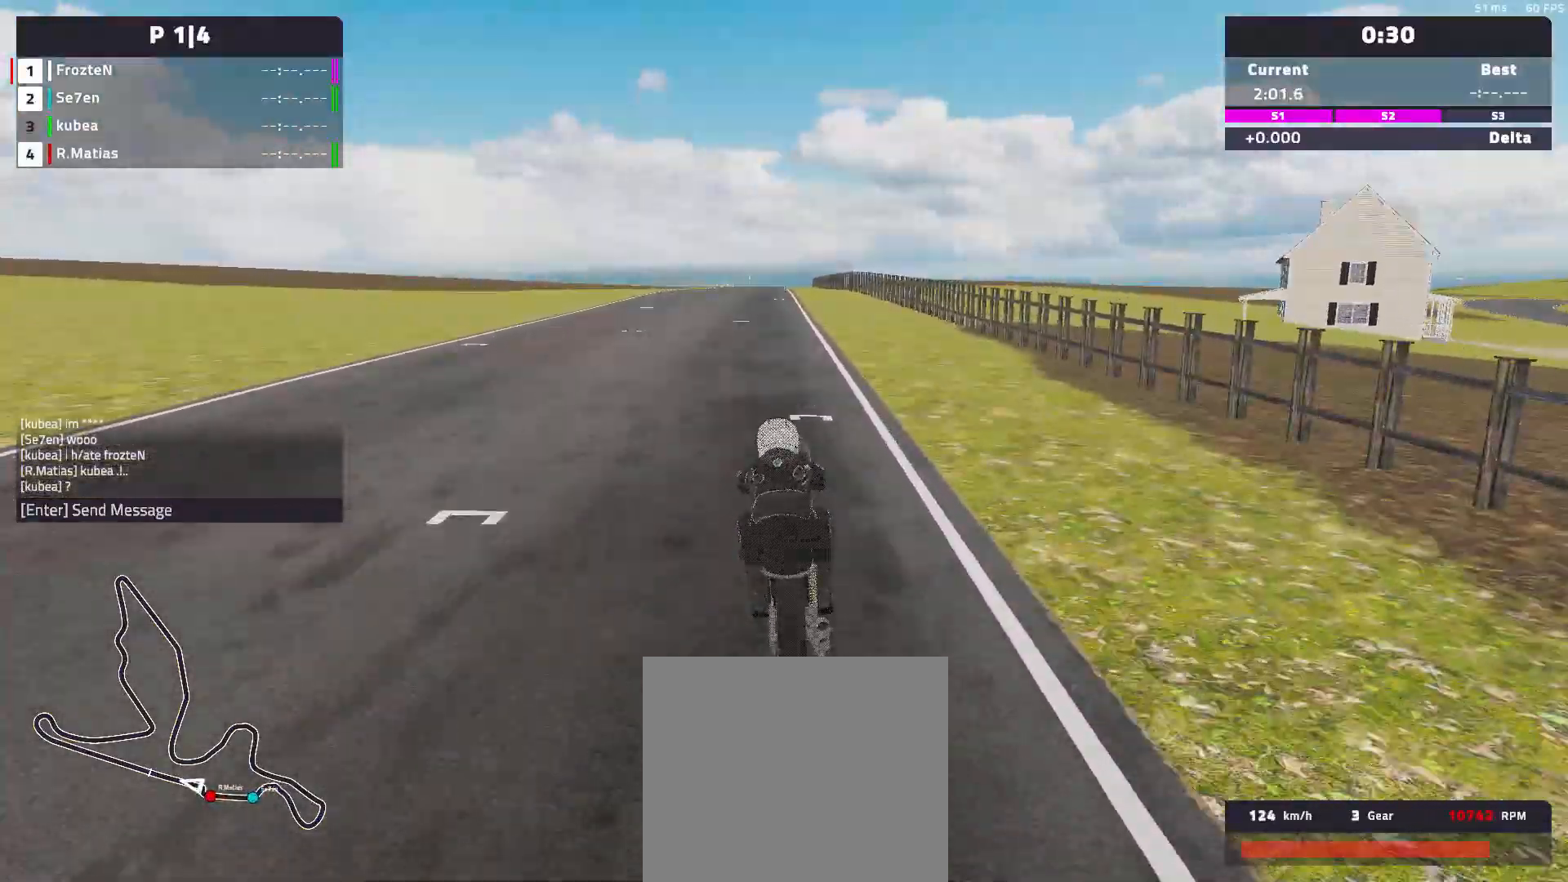
{"buttons": ["R2"], "left_stick": "center", "events": [[33, "left_stick", "center"]]}
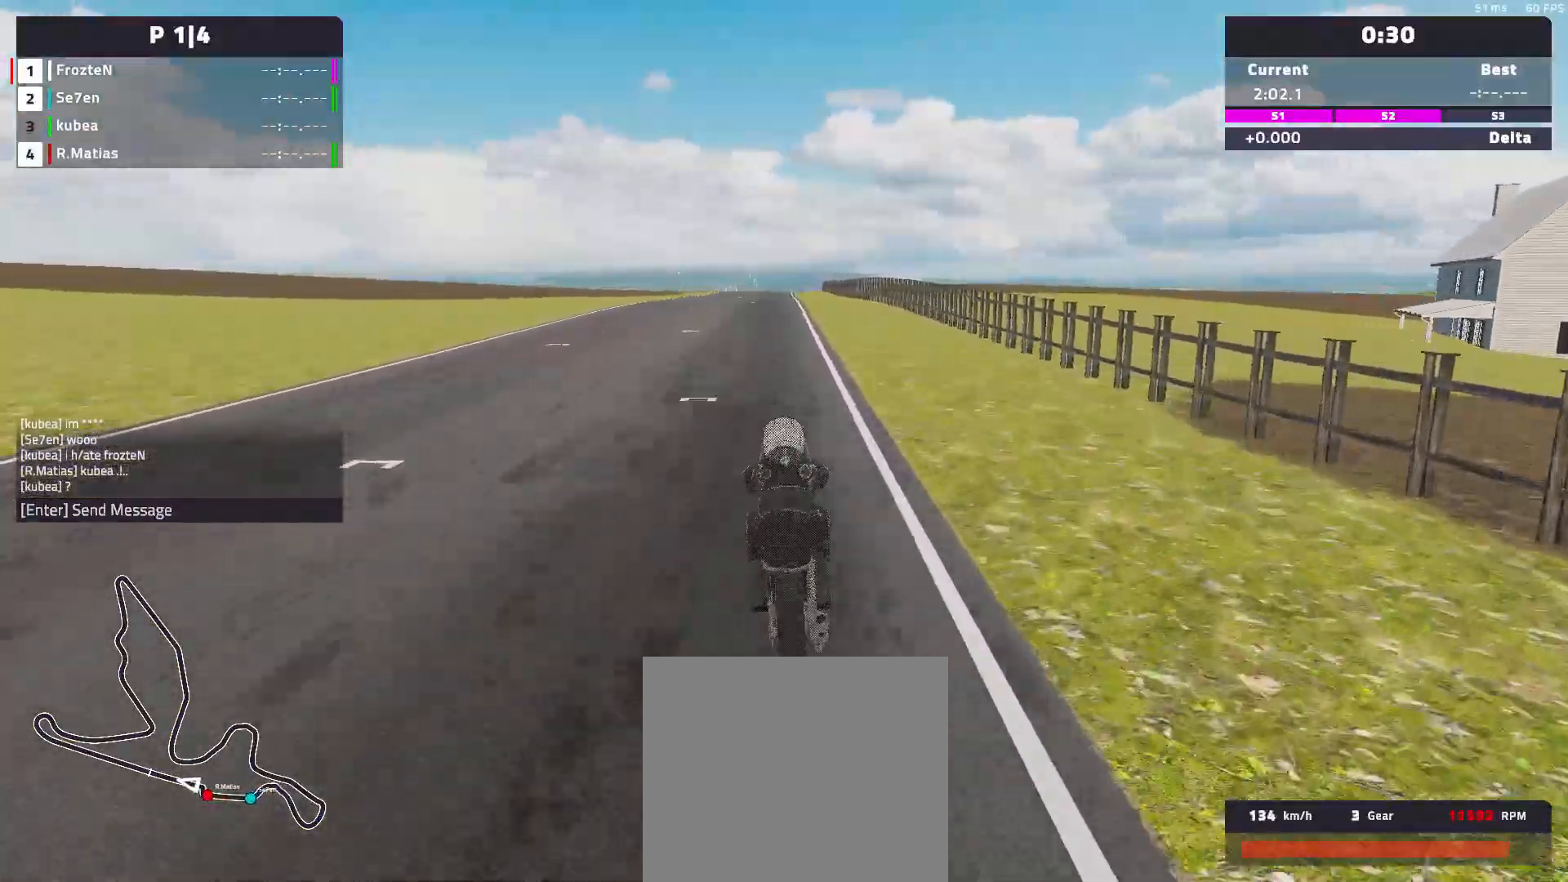
{"buttons": ["R2"], "left_stick": "center", "events": []}